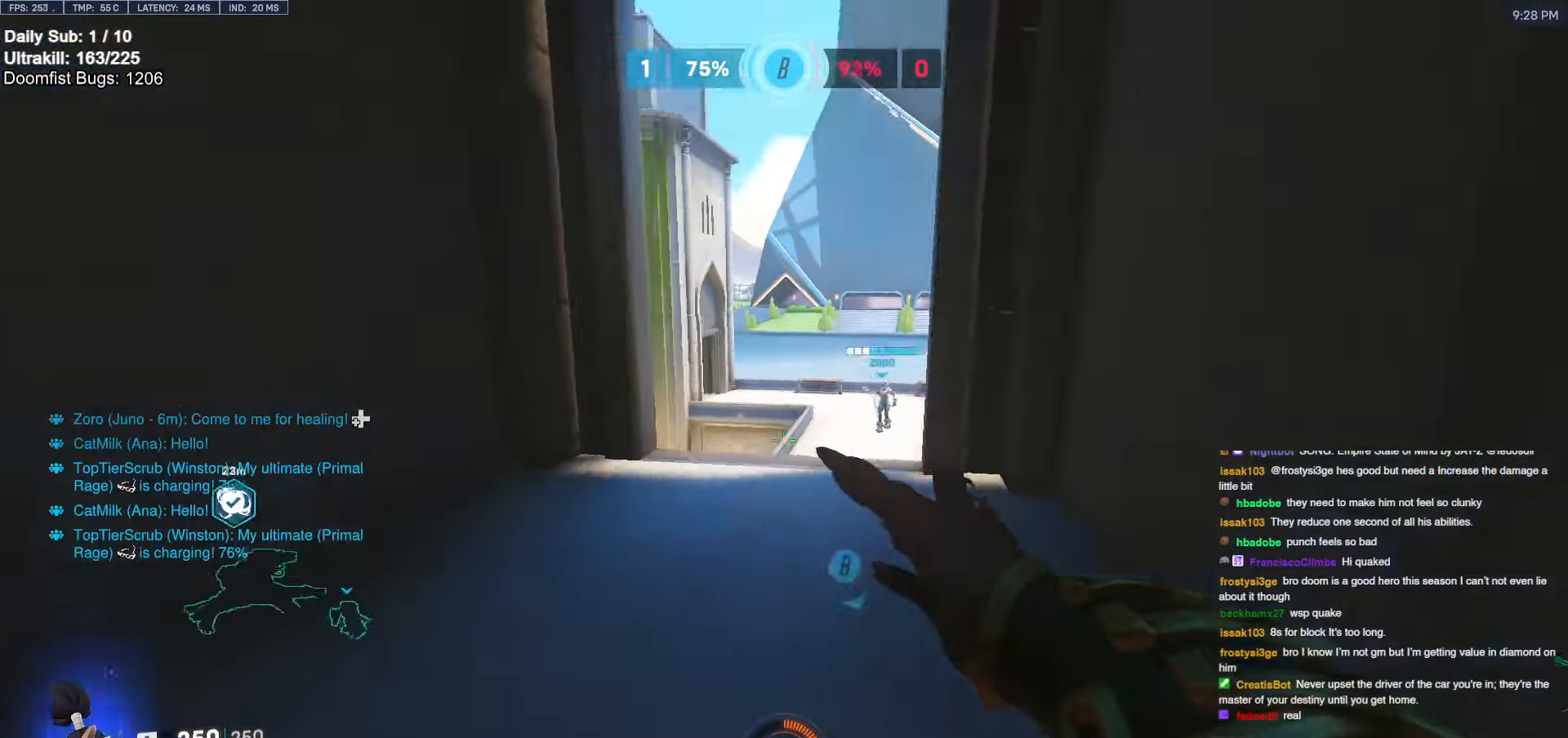
Gameplay with keyboard and mouse; each line is a JSON object with the keys and mouse buttons held at the frame after it. "events" lists presses ("down") and releases ("up") of "a", "ctrl", "d", "e", "f", "melee", "q", "r", "s", "shift", "space", "w", "mouse_left" and "mouse_right" between this image and that frame as [ms after this image, input, new state], when the widget could be followed in between. "mouse_left", "mouse_right" = the "left", "right" buttons of the "mouse" list. No other keys are recorded. Mouse movement is not recorded. Key names are as the overlay labels them; some are game actions (e.g. jump) rather than physical keys.
{"keys": ["w"], "mouse": [], "events": [[33, "d", "up"], [167, "r", "down"], [267, "r", "up"]]}
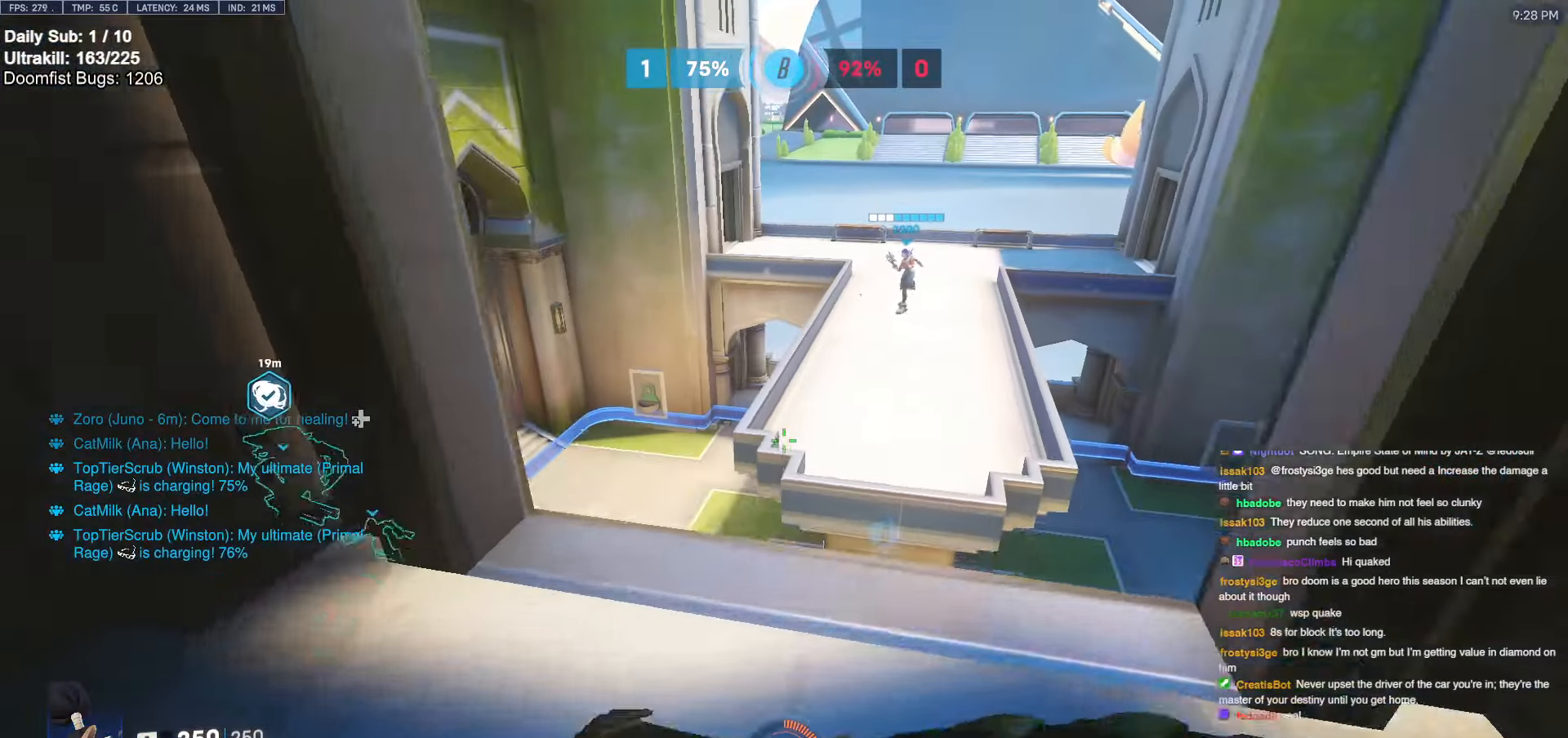
{"keys": ["d", "w"], "mouse": [], "events": [[100, "space", "down"], [233, "space", "up"], [417, "d", "down"]]}
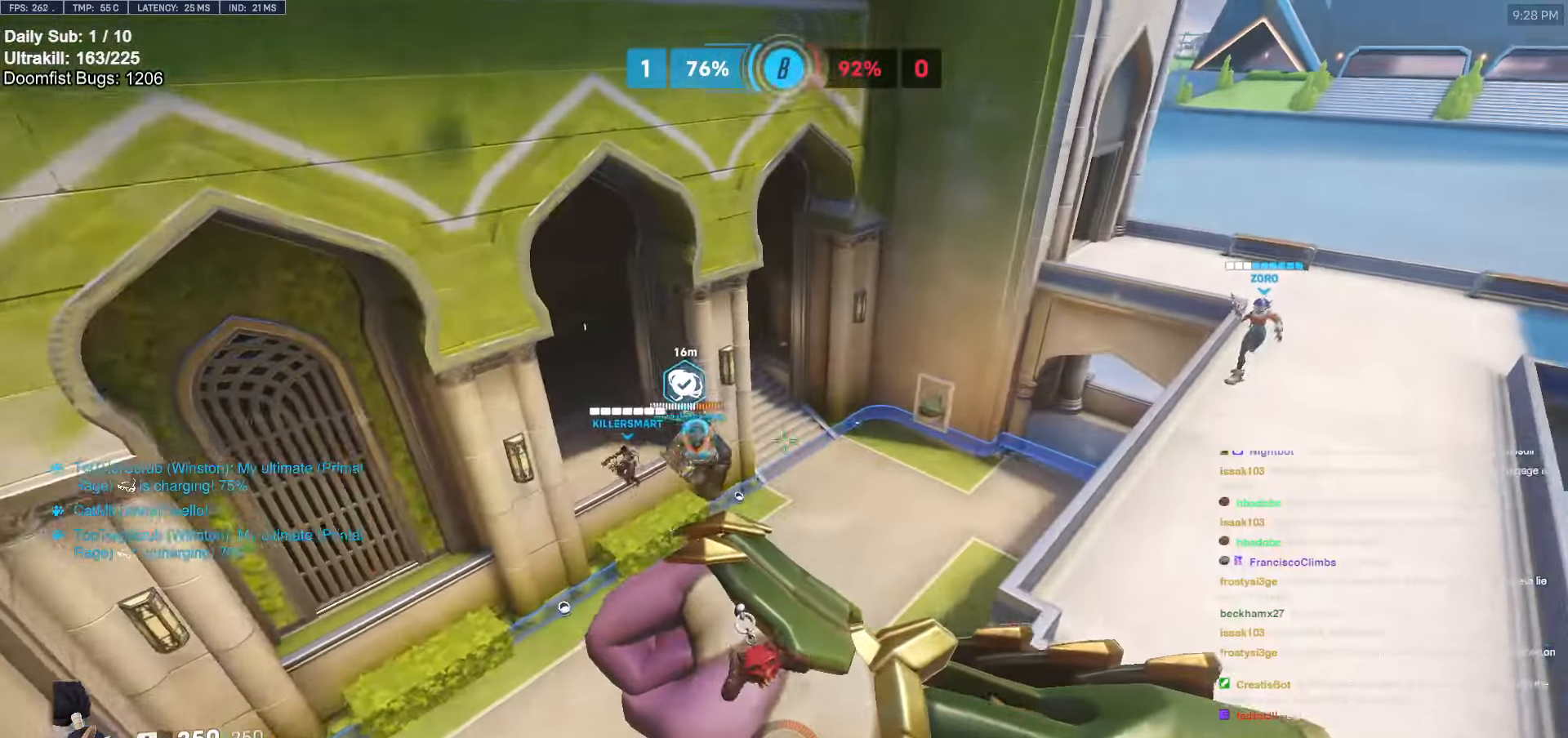
{"keys": ["d"], "mouse": [], "events": [[383, "w", "up"]]}
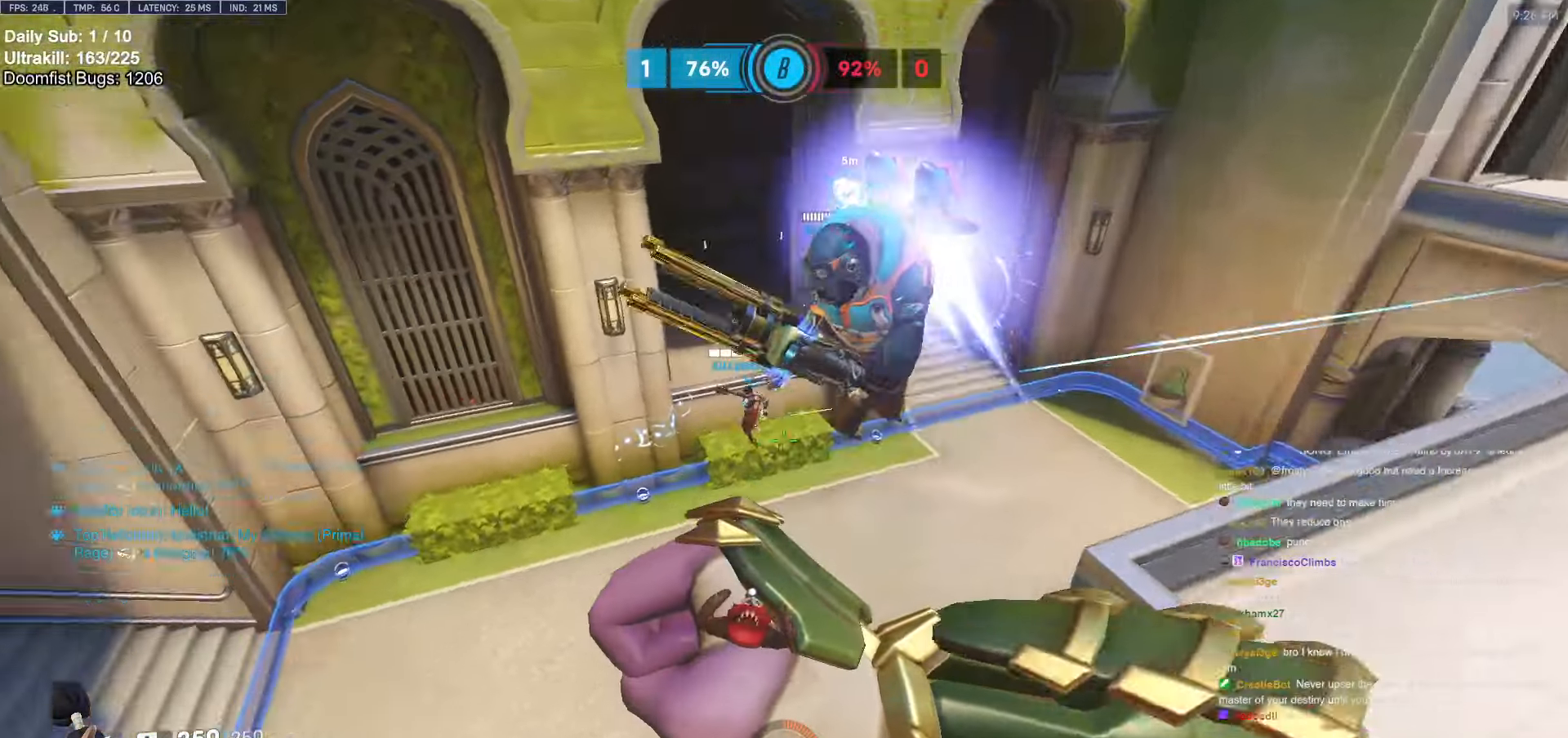
{"keys": ["d", "s"], "mouse": [], "events": [[83, "s", "down"], [117, "space", "down"], [217, "d", "up"], [267, "space", "up"], [500, "d", "down"]]}
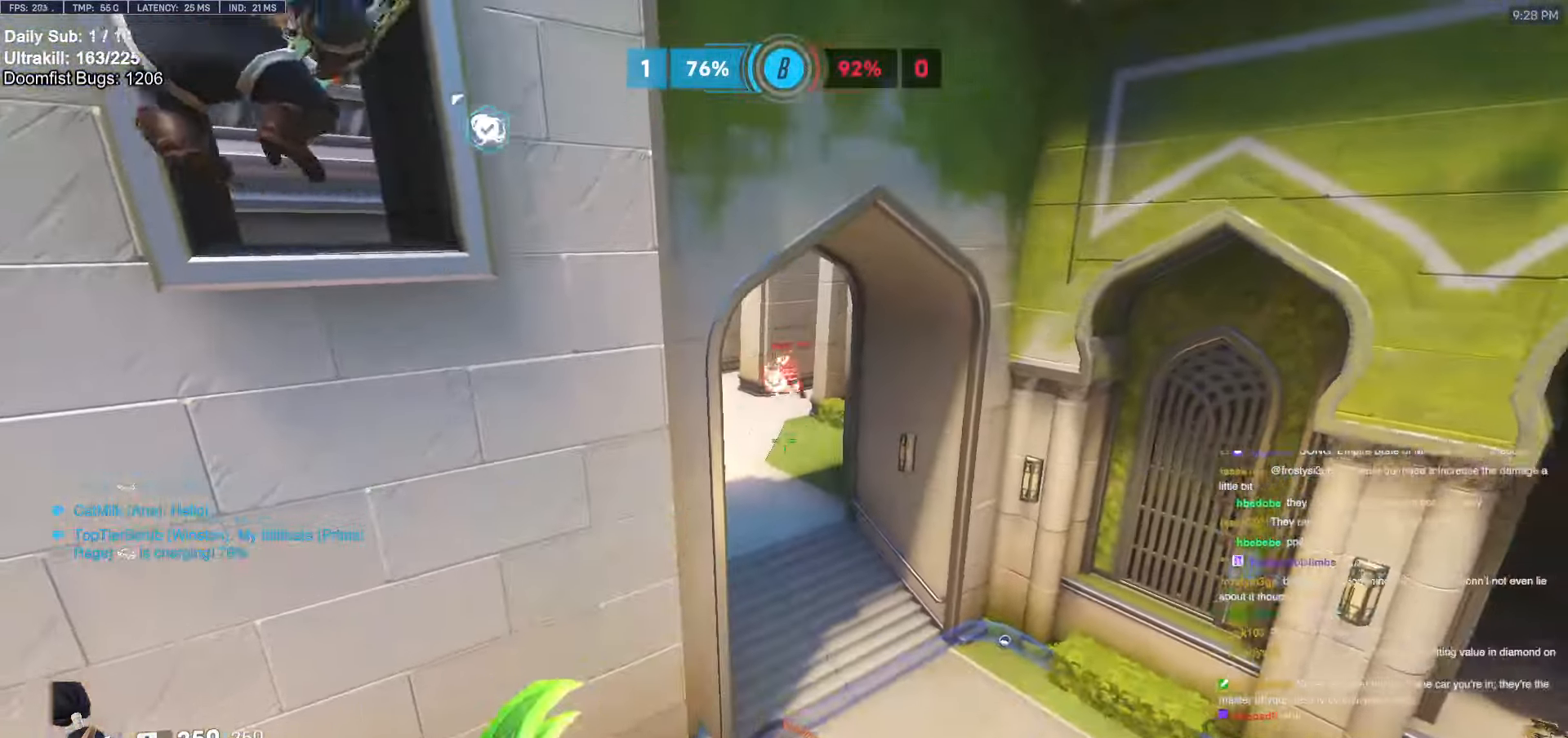
{"keys": ["d"], "mouse": [], "events": [[133, "a", "down"], [133, "d", "up"], [283, "a", "up"], [283, "d", "down"], [317, "s", "up"]]}
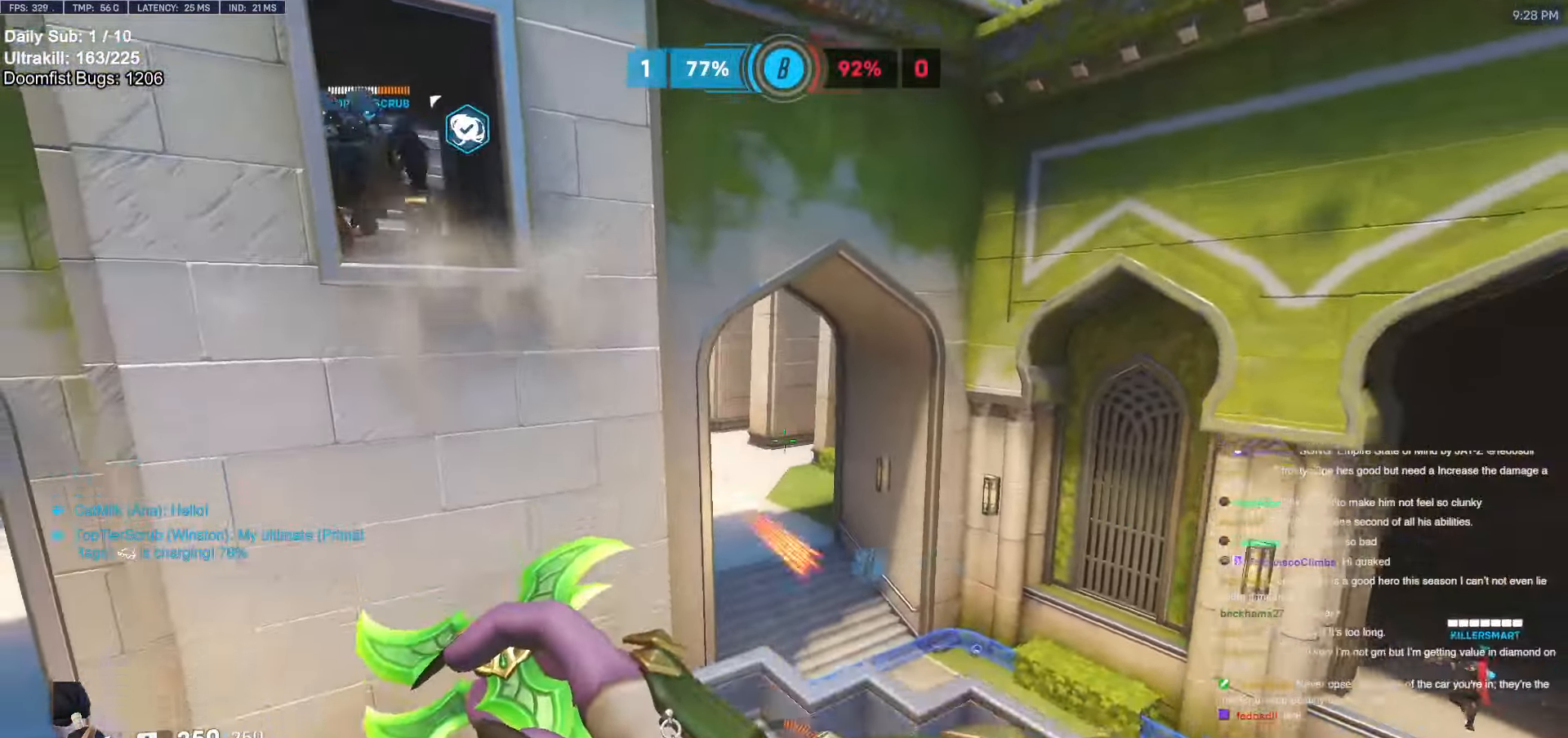
{"keys": ["w"], "mouse": [], "events": [[67, "w", "down"], [150, "d", "up"], [350, "space", "down"], [483, "space", "up"]]}
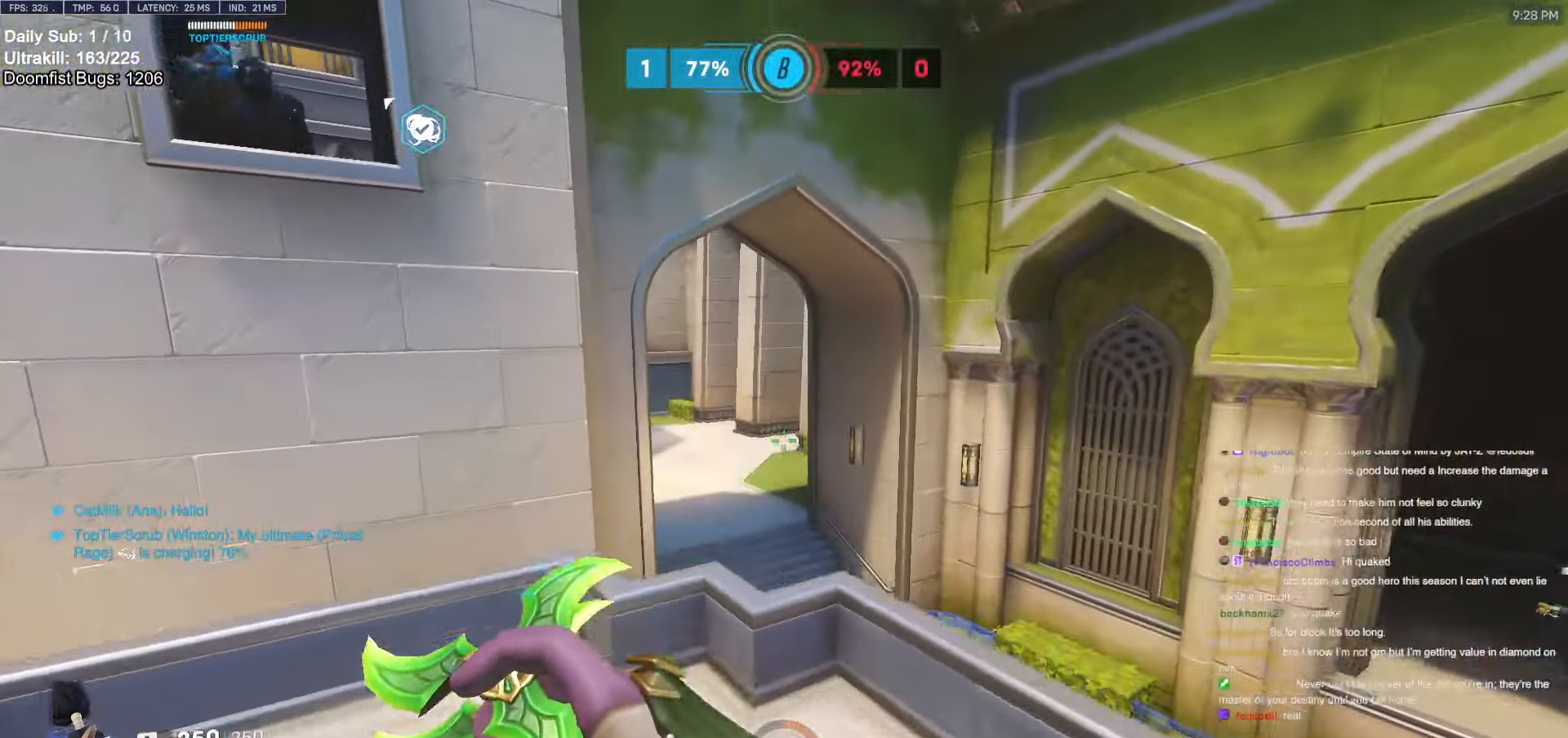
{"keys": ["a"], "mouse": [], "events": [[233, "mouse_left", "down"], [267, "a", "down"], [417, "mouse_left", "up"], [500, "w", "up"]]}
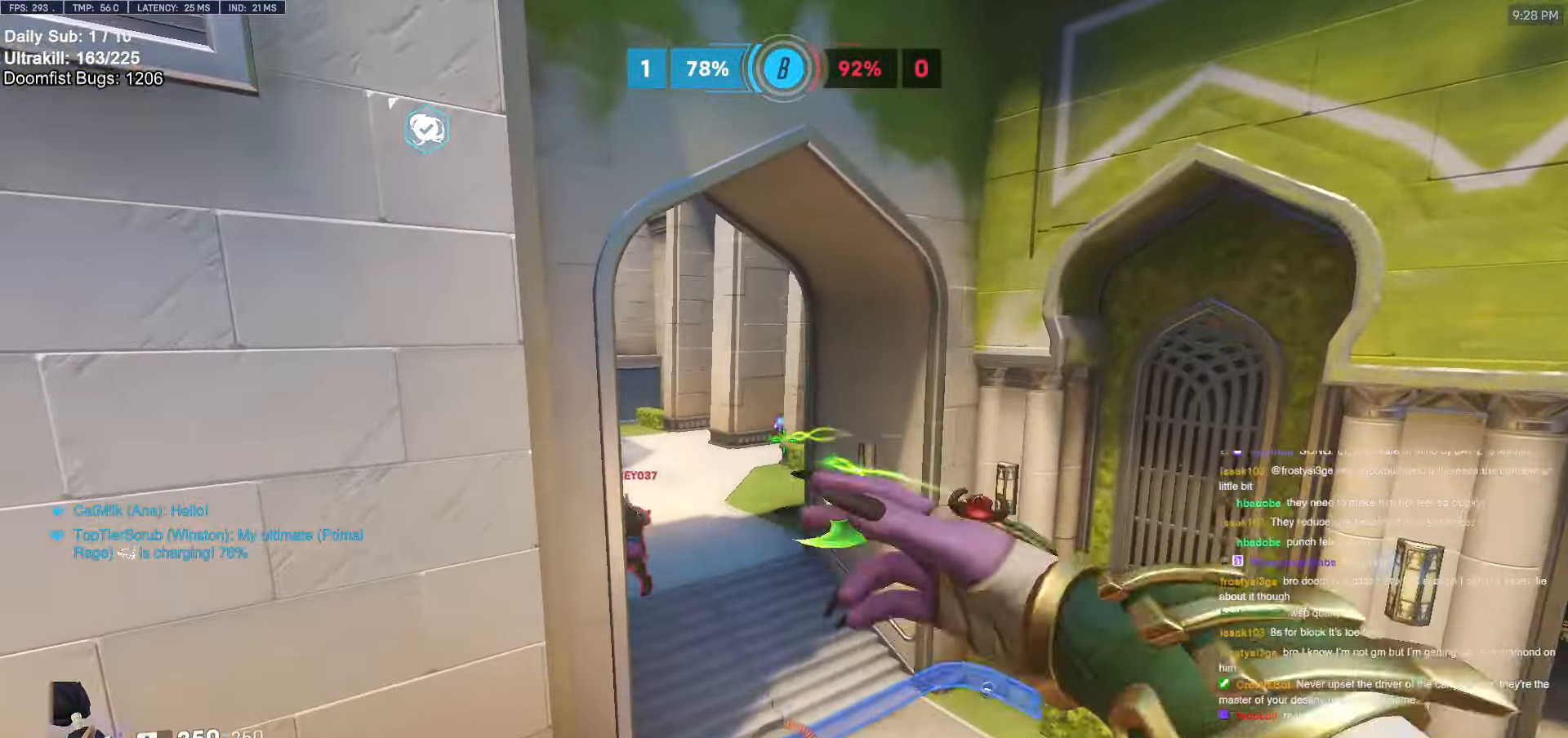
{"keys": ["a", "s"], "mouse": ["left"], "events": [[233, "s", "down"], [283, "a", "up"], [283, "d", "down"], [383, "space", "down"], [433, "mouse_left", "down"], [483, "a", "down"], [483, "d", "up"], [483, "space", "up"]]}
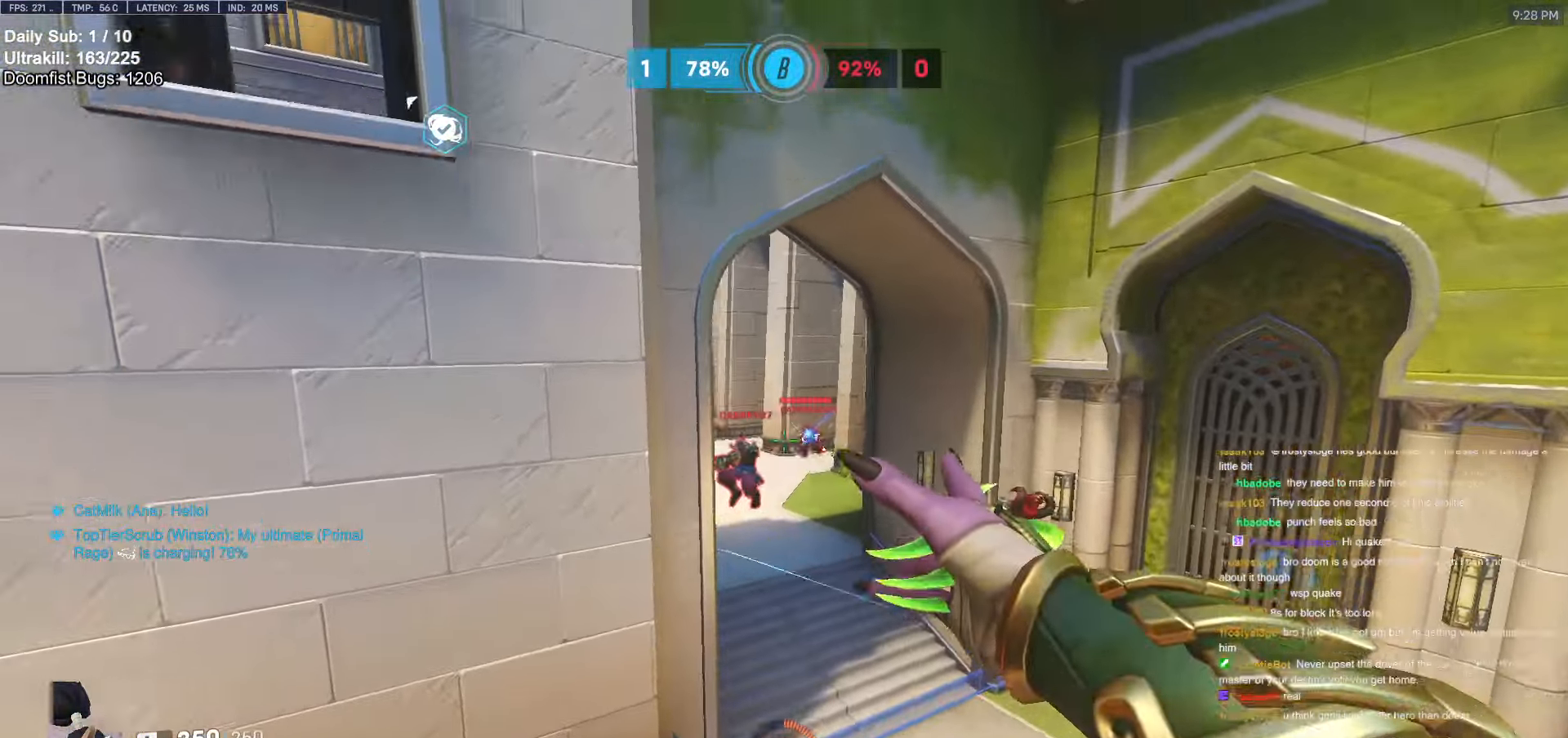
{"keys": ["a"], "mouse": [], "events": [[67, "s", "up"], [150, "mouse_left", "up"], [250, "space", "down"], [350, "space", "up"]]}
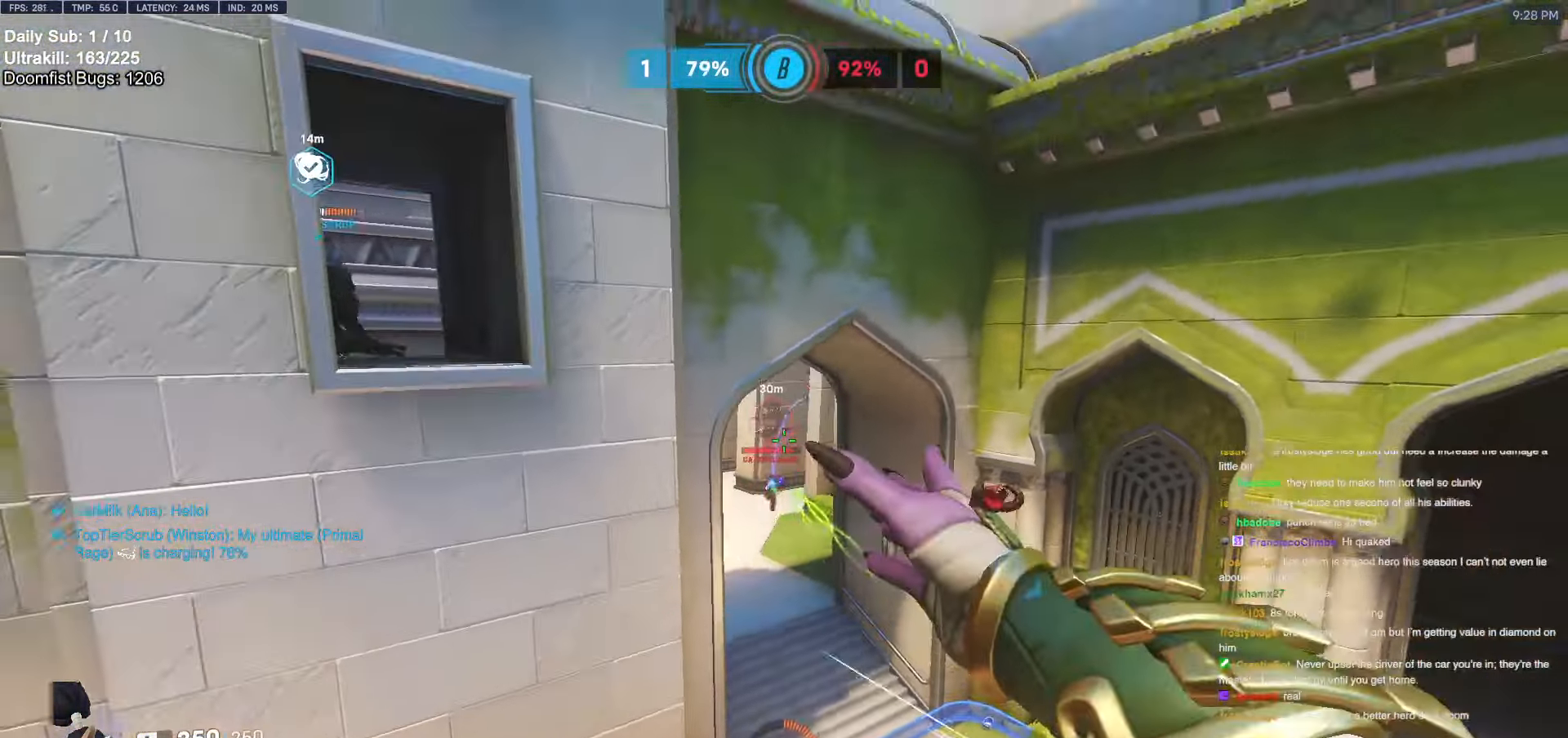
{"keys": ["d"], "mouse": [], "events": [[83, "w", "down"], [233, "a", "up"], [267, "d", "down"], [400, "w", "up"]]}
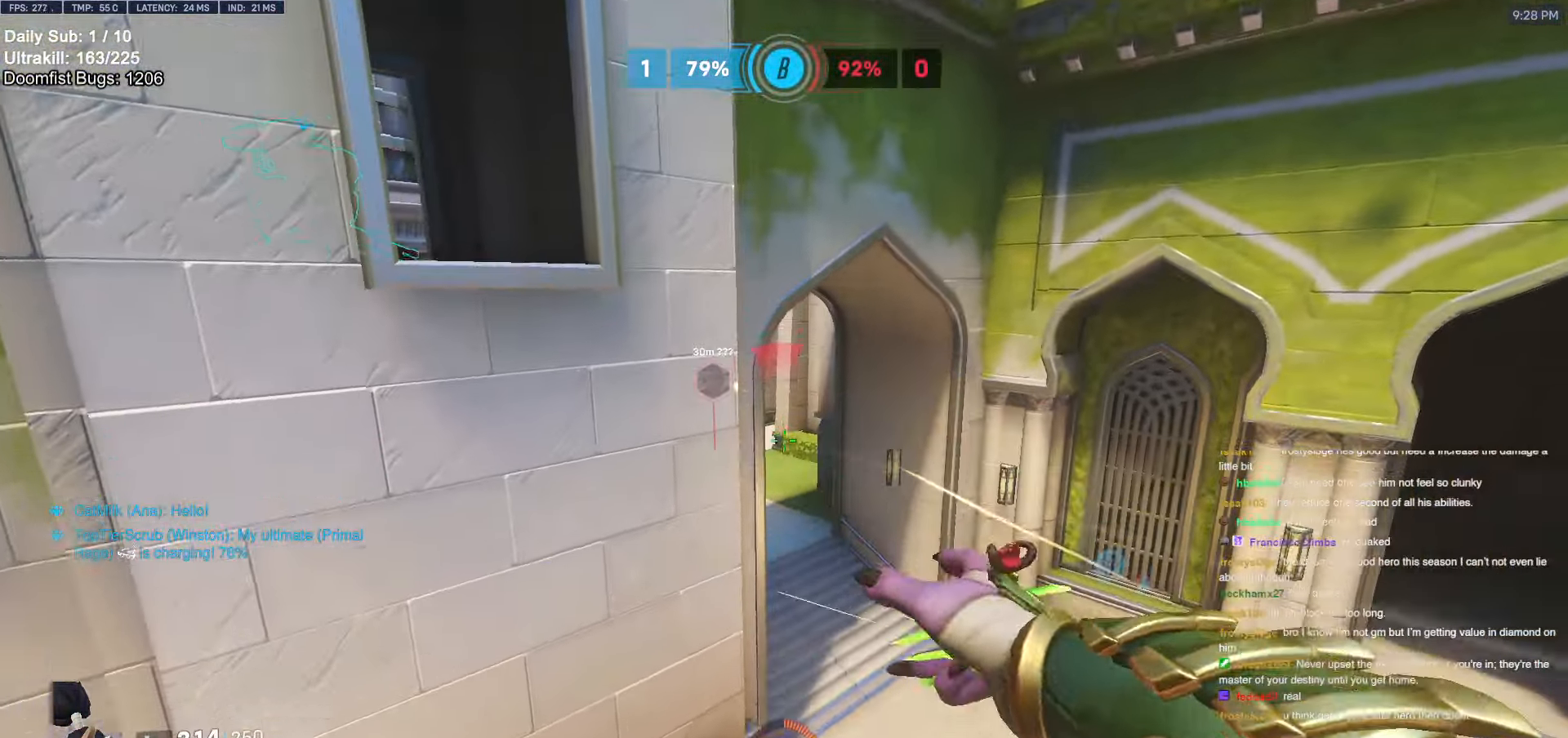
{"keys": ["a", "space", "w"], "mouse": [], "events": [[50, "mouse_left", "down"], [100, "a", "down"], [100, "d", "up"], [100, "w", "down"], [233, "a", "up"], [283, "mouse_left", "up"], [333, "a", "down"], [467, "space", "down"]]}
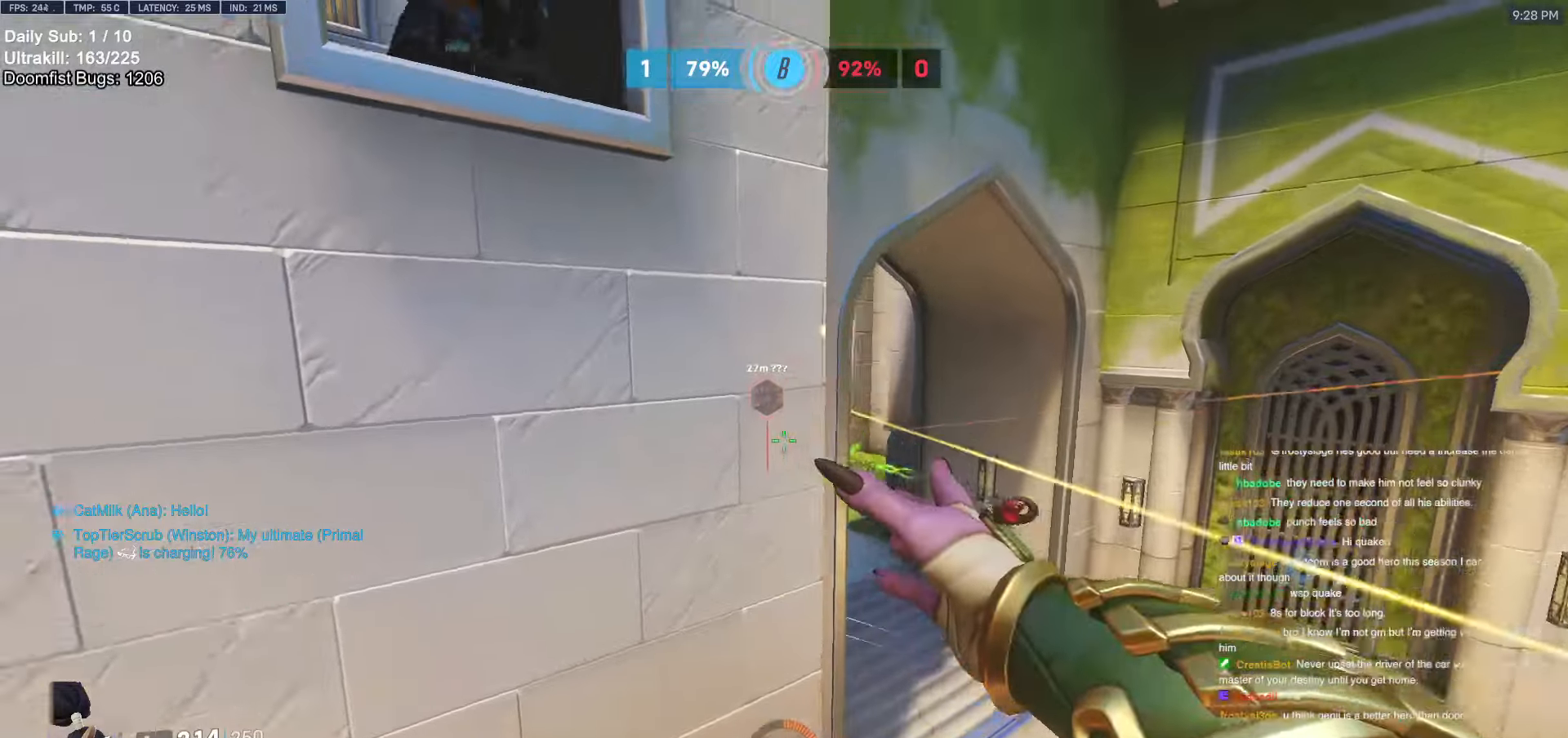
{"keys": ["space", "w"], "mouse": [], "events": [[67, "a", "up"], [67, "space", "up"], [200, "space", "down"], [350, "d", "down"], [483, "d", "up"]]}
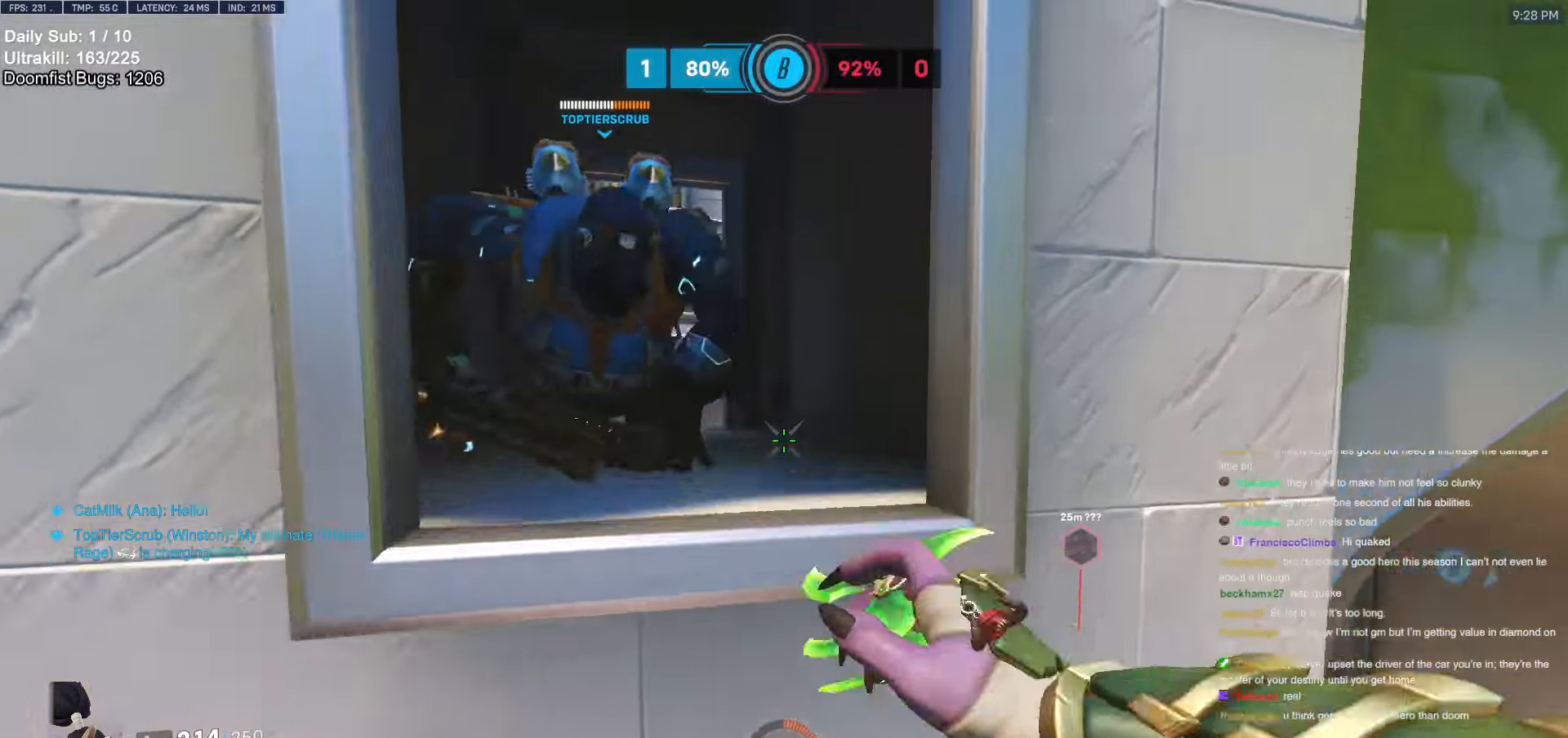
{"keys": ["w"], "mouse": [], "events": [[217, "space", "up"], [267, "a", "down"], [267, "r", "down"], [317, "r", "up"], [417, "r", "down"], [450, "a", "up"], [500, "r", "up"]]}
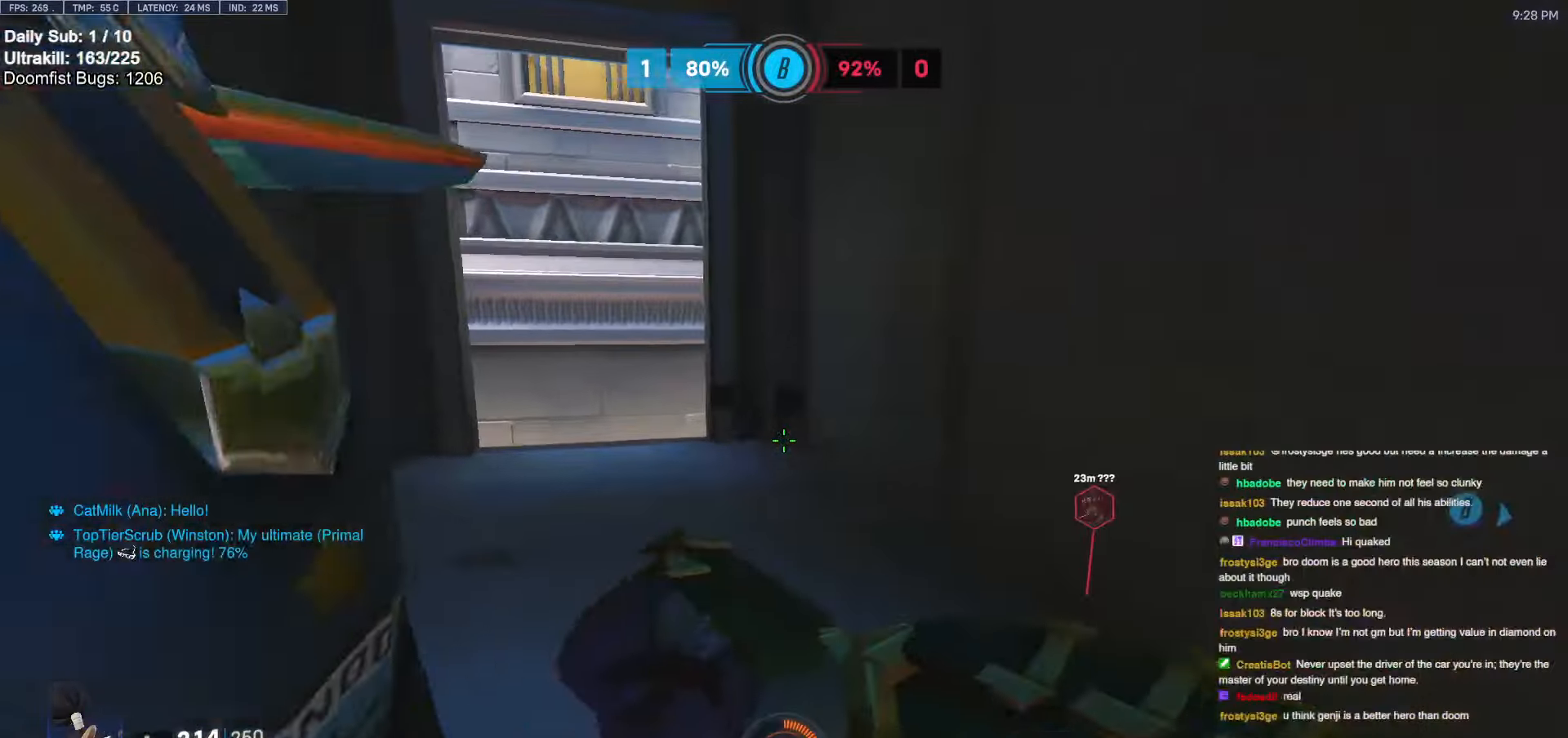
{"keys": ["d"], "mouse": [], "events": [[100, "w", "up"], [200, "d", "down"], [200, "s", "down"], [417, "s", "up"]]}
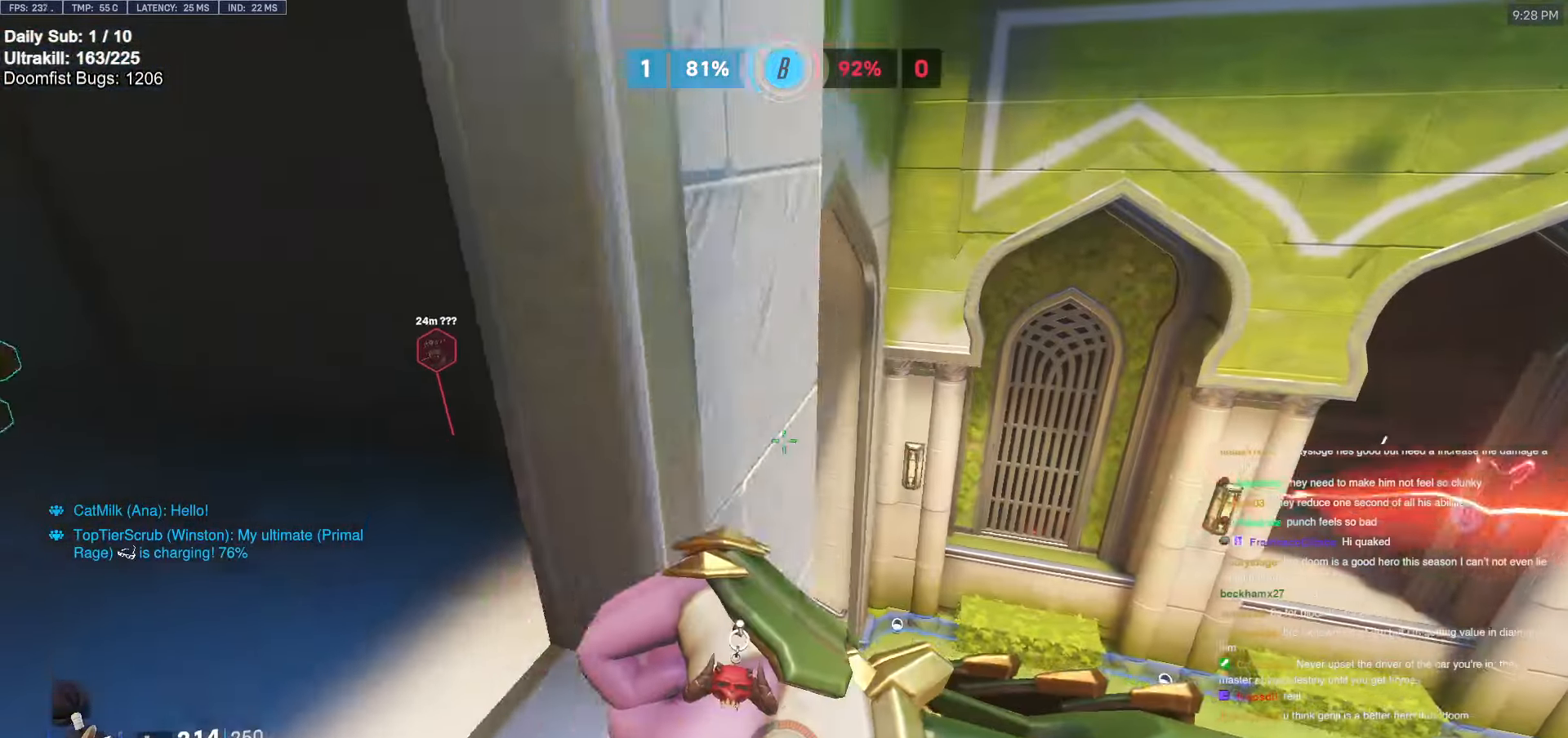
{"keys": ["d"], "mouse": [], "events": [[200, "a", "down"], [200, "d", "up"], [250, "a", "up"], [250, "s", "down"], [300, "d", "down"], [300, "space", "down"], [400, "s", "up"], [433, "space", "up"]]}
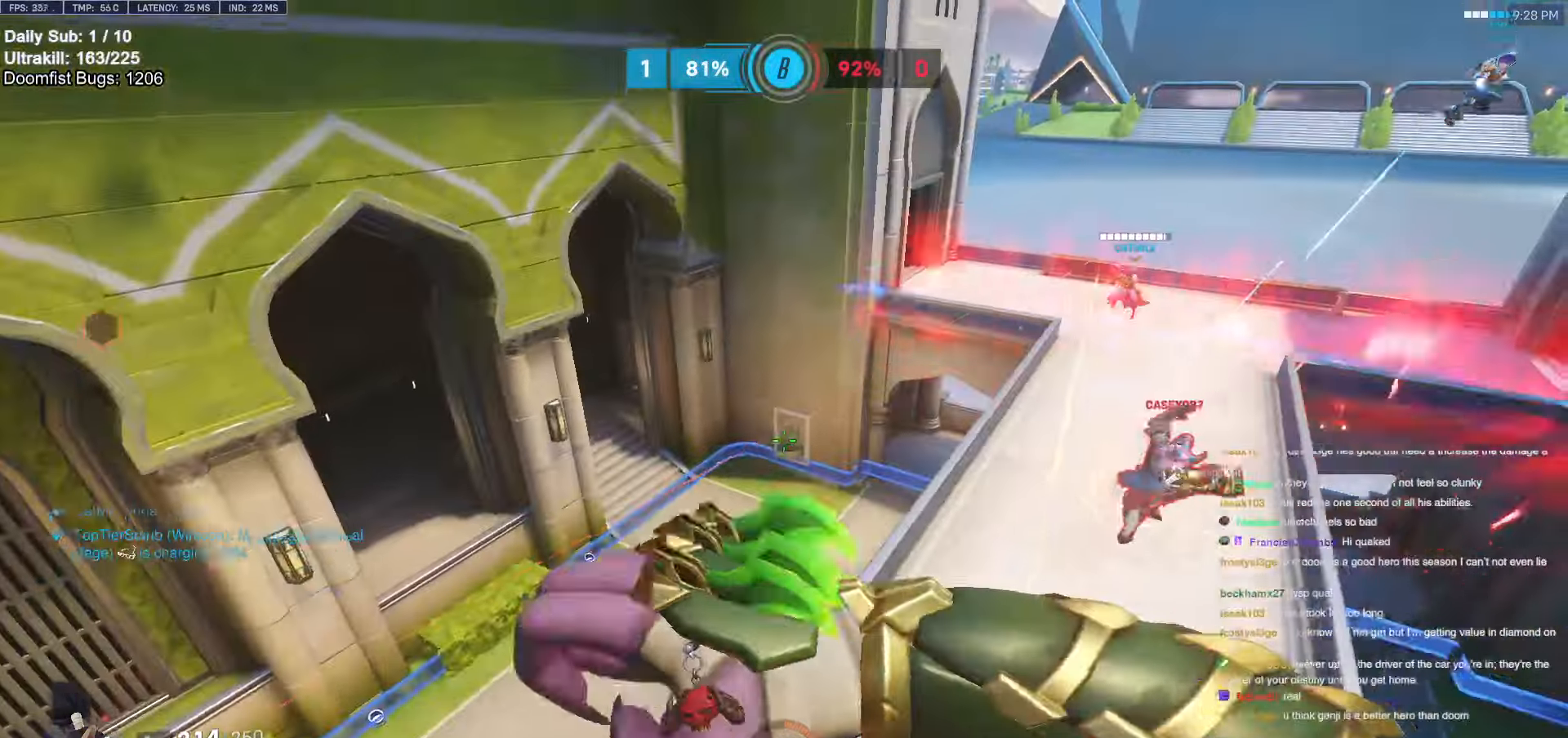
{"keys": ["a", "w"], "mouse": ["right"], "events": [[317, "a", "down"], [317, "d", "up"], [367, "mouse_right", "down"], [367, "w", "down"], [450, "w", "up"], [500, "w", "down"]]}
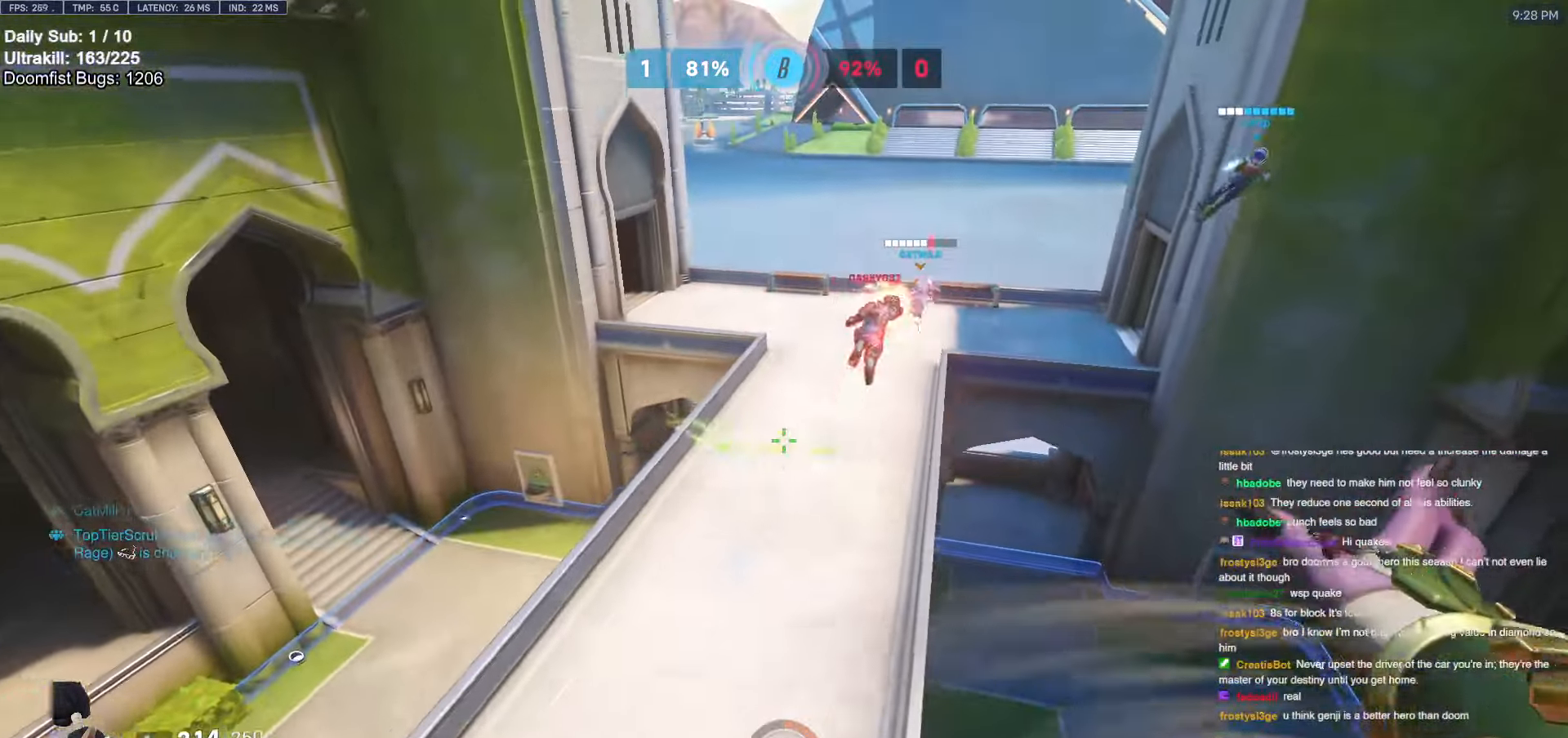
{"keys": ["d", "w"], "mouse": [], "events": [[50, "mouse_right", "up"], [183, "a", "up"], [183, "d", "down"]]}
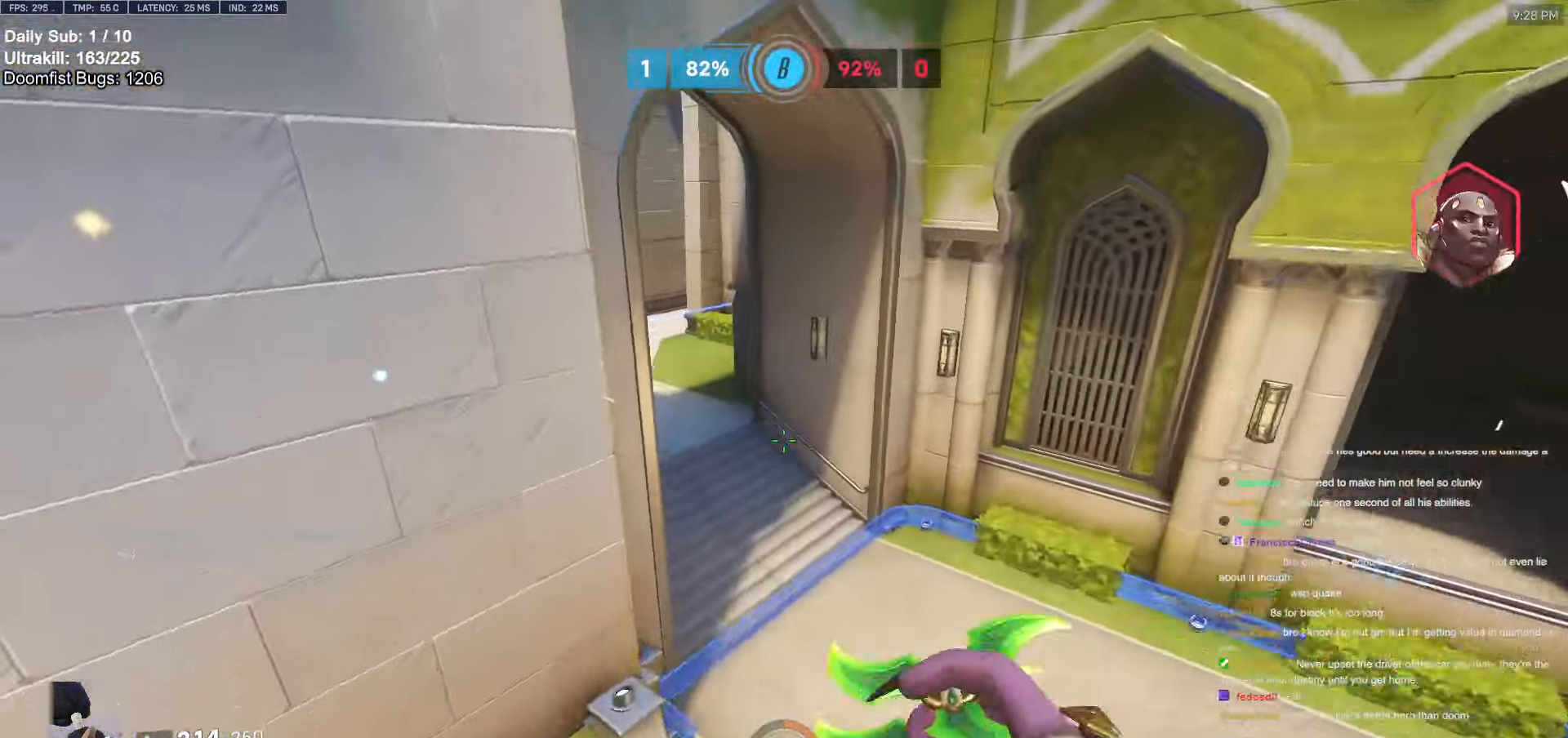
{"keys": ["a"], "mouse": [], "events": [[200, "a", "down"], [200, "d", "up"], [200, "space", "down"], [300, "space", "up"], [350, "mouse_left", "down"], [433, "w", "up"], [483, "mouse_left", "up"]]}
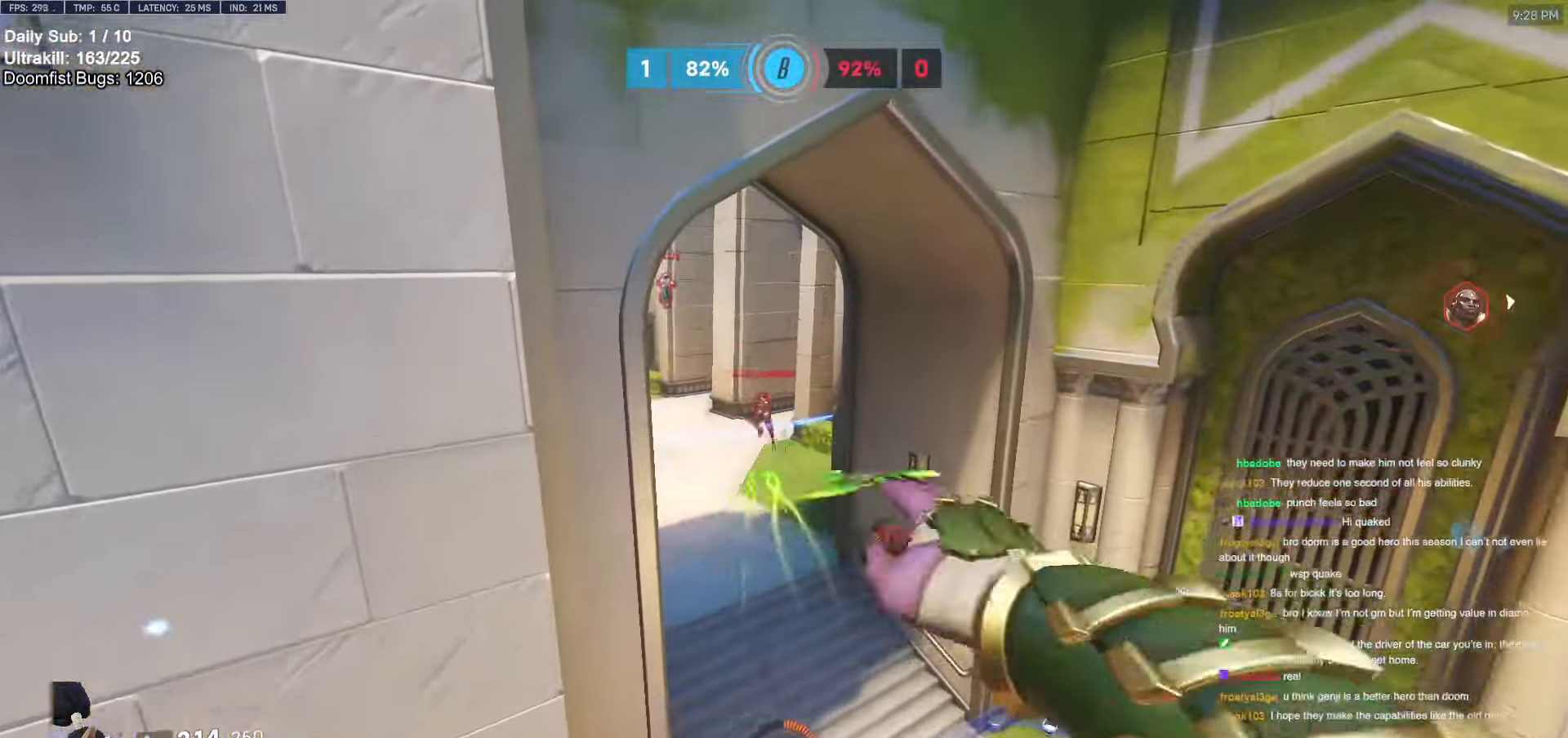
{"keys": ["a", "space", "w"], "mouse": [], "events": [[133, "space", "down"], [267, "space", "up"], [267, "w", "down"], [317, "space", "down"]]}
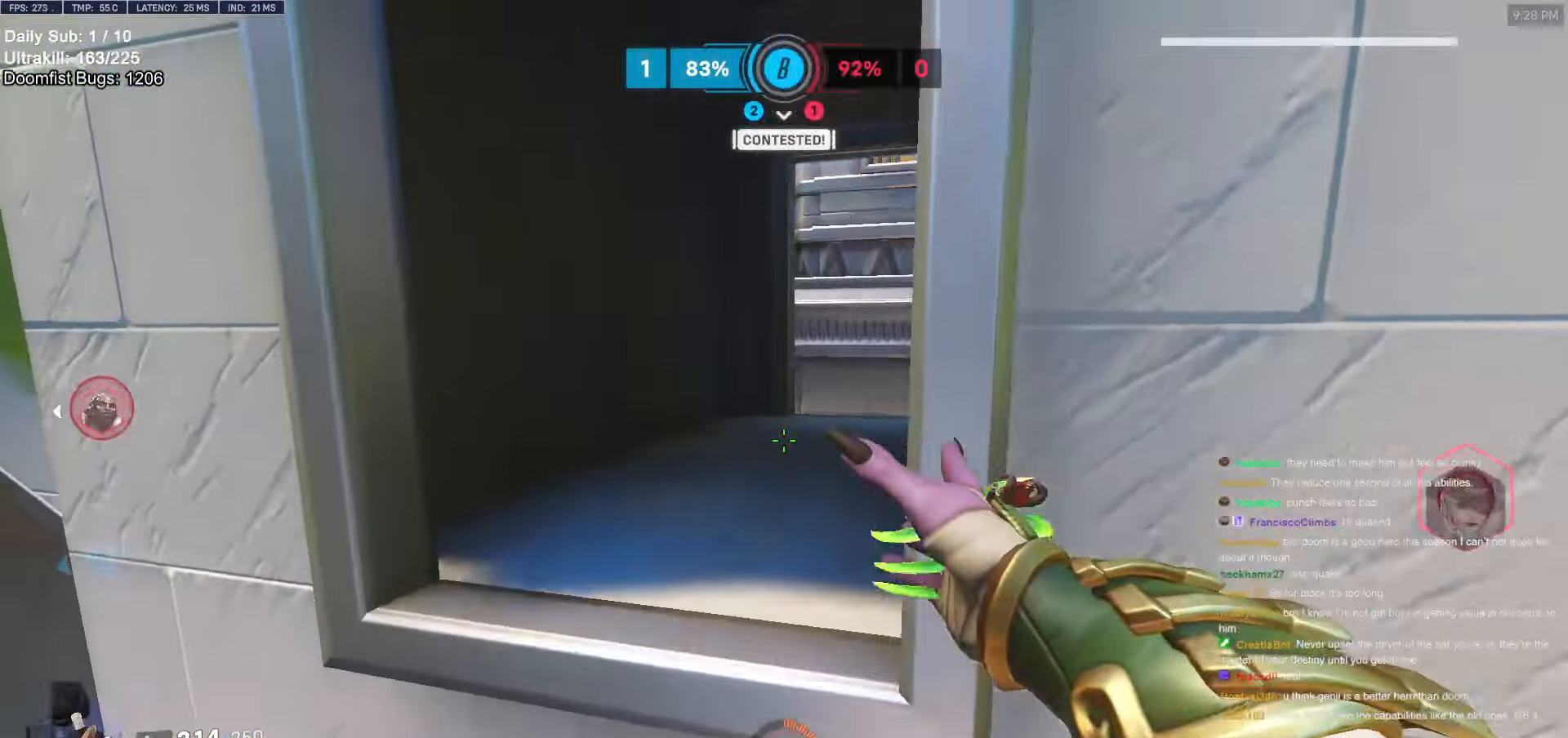
{"keys": ["space", "w"], "mouse": [], "events": [[100, "space", "up"], [133, "a", "up"], [183, "r", "down"], [283, "r", "up"], [333, "r", "down"], [417, "r", "up"], [417, "space", "down"]]}
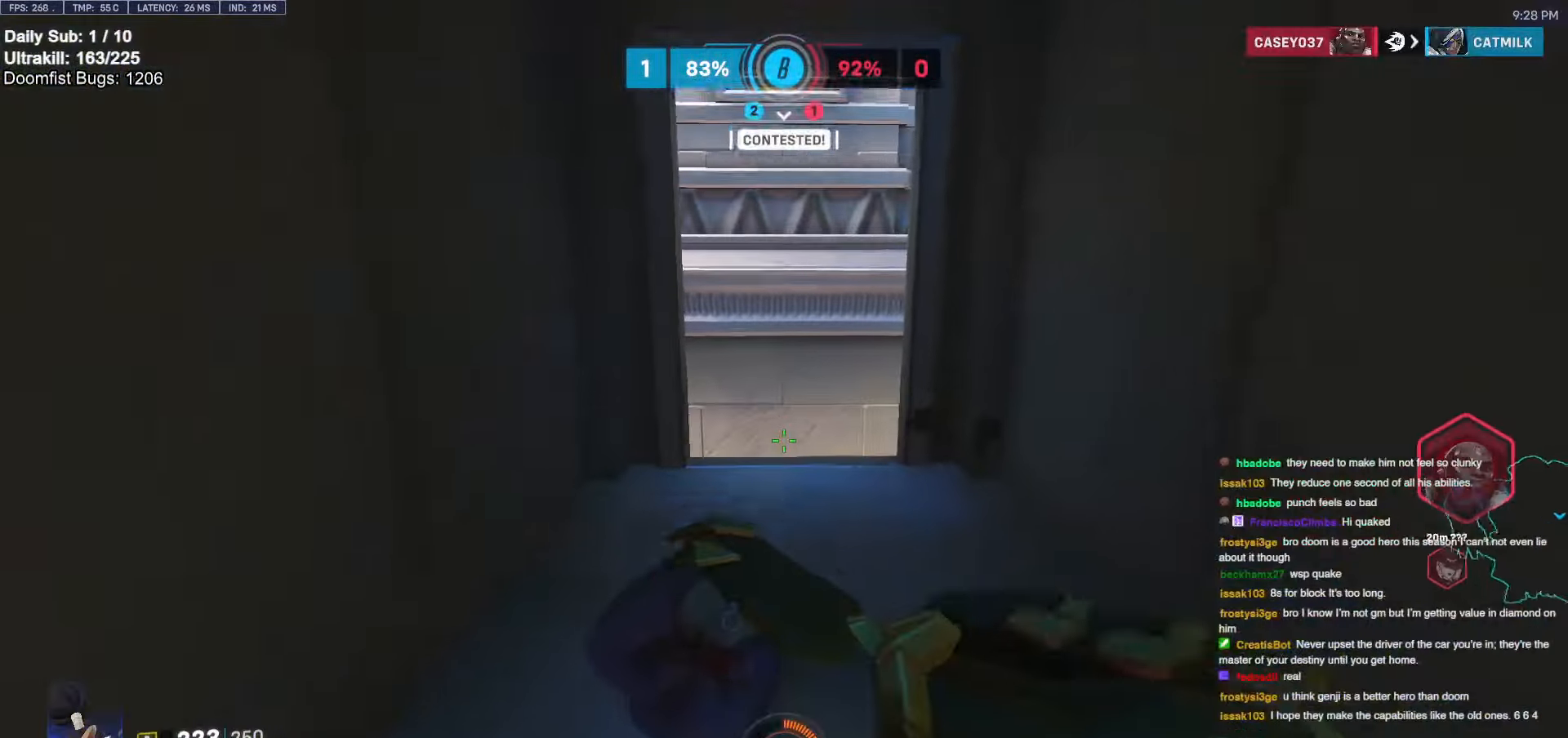
{"keys": ["w"], "mouse": [], "events": [[67, "space", "up"], [250, "d", "down"], [433, "d", "up"]]}
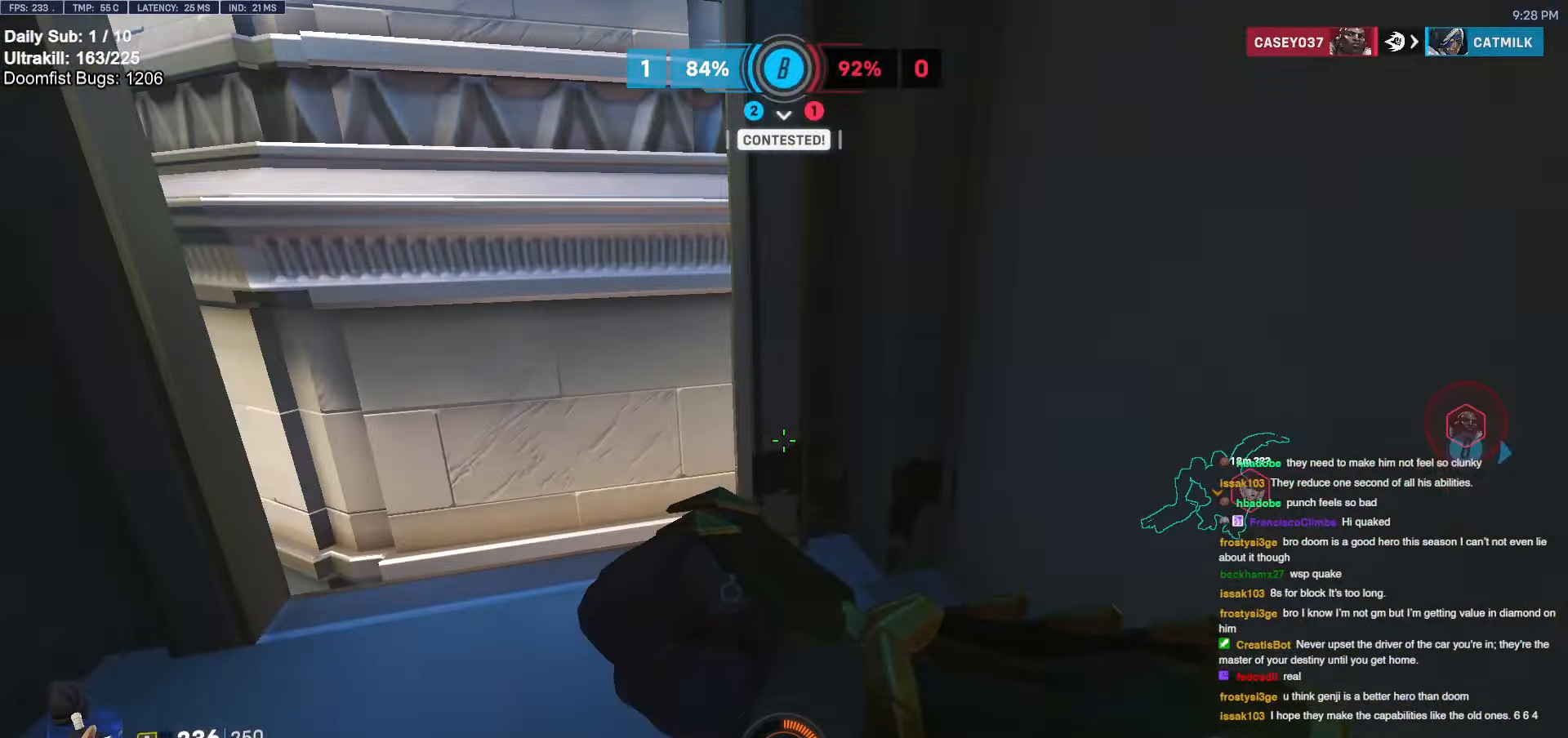
{"keys": ["a", "w"], "mouse": [], "events": [[83, "a", "down"], [350, "space", "down"], [500, "space", "up"]]}
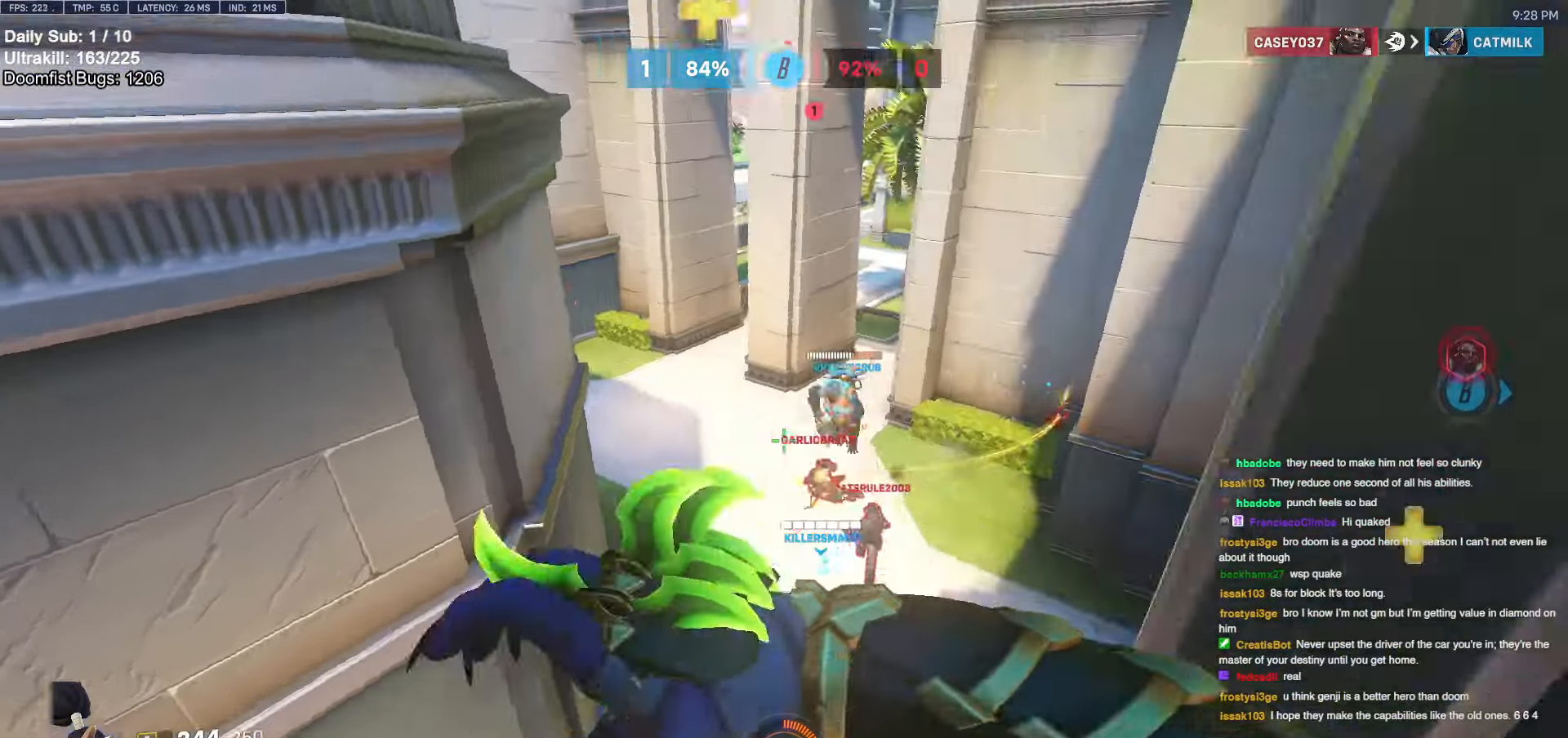
{"keys": ["w"], "mouse": ["right"], "events": [[233, "a", "up"], [333, "d", "down"], [417, "d", "up"], [467, "mouse_right", "down"]]}
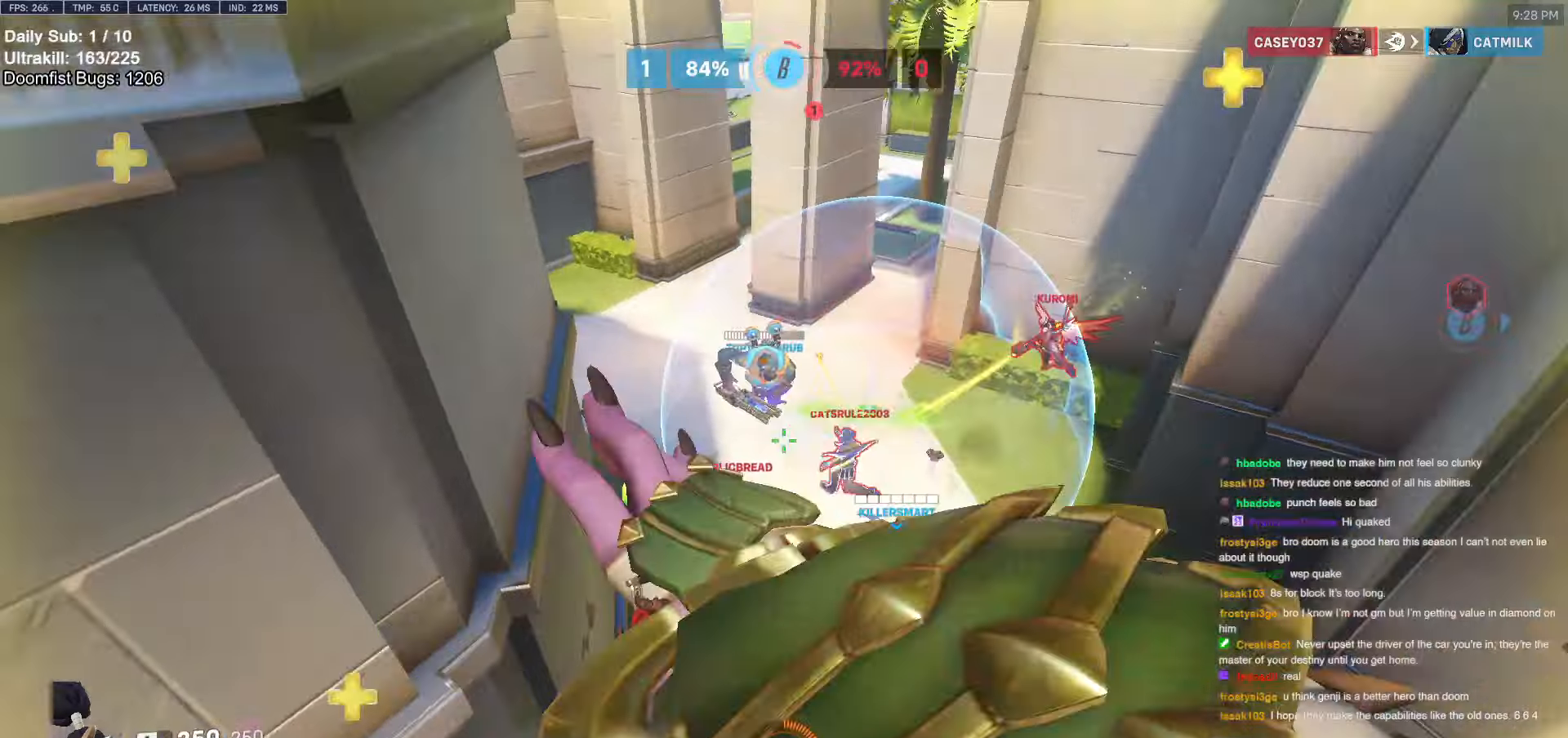
{"keys": ["w"], "mouse": [], "events": [[100, "d", "down"], [150, "mouse_right", "up"], [250, "d", "up"]]}
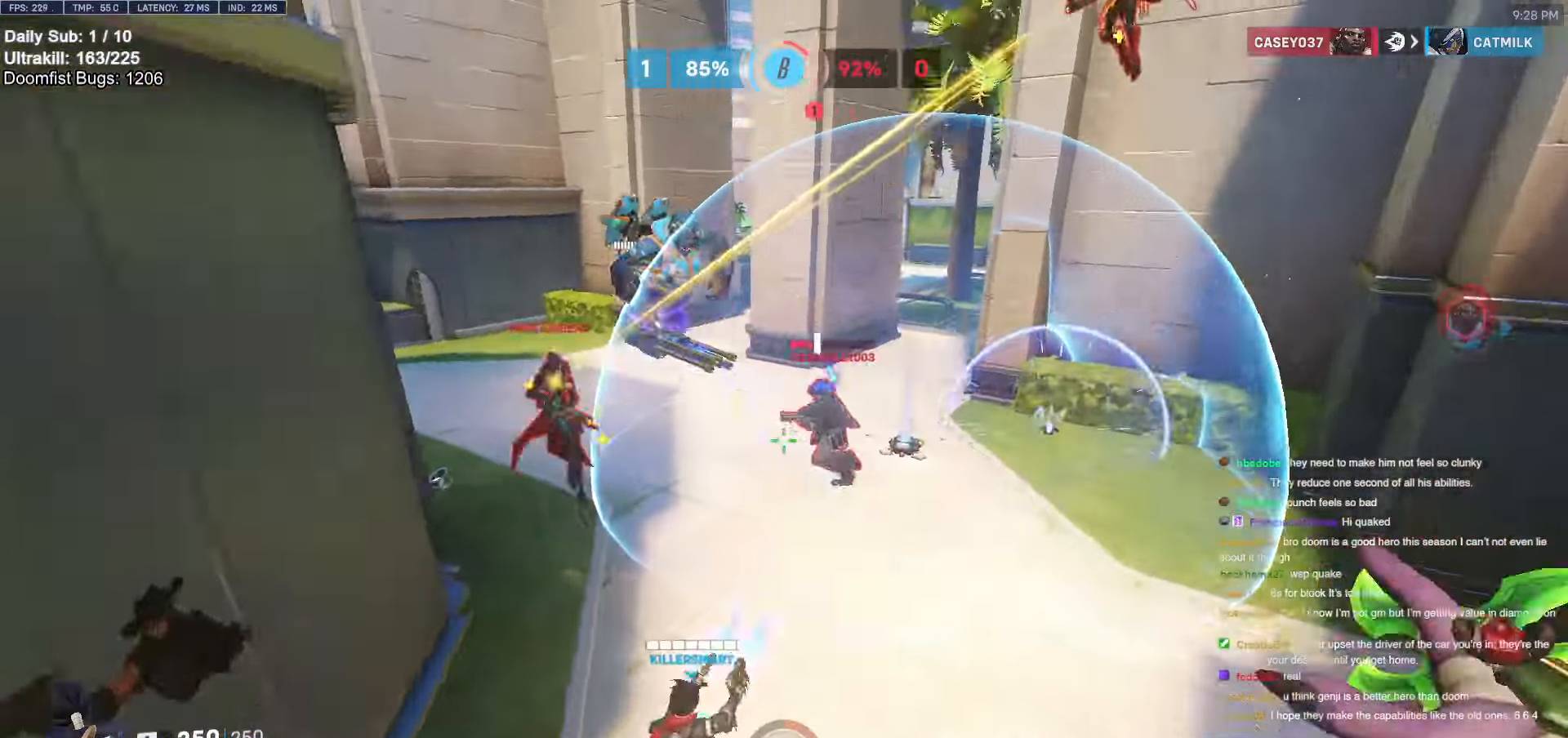
{"keys": ["d", "w"], "mouse": [], "events": [[117, "mouse_right", "down"], [267, "d", "down"], [267, "space", "down"], [317, "mouse_right", "up"], [350, "space", "up"], [400, "d", "up"], [400, "shift", "down"], [500, "d", "down"], [500, "shift", "up"]]}
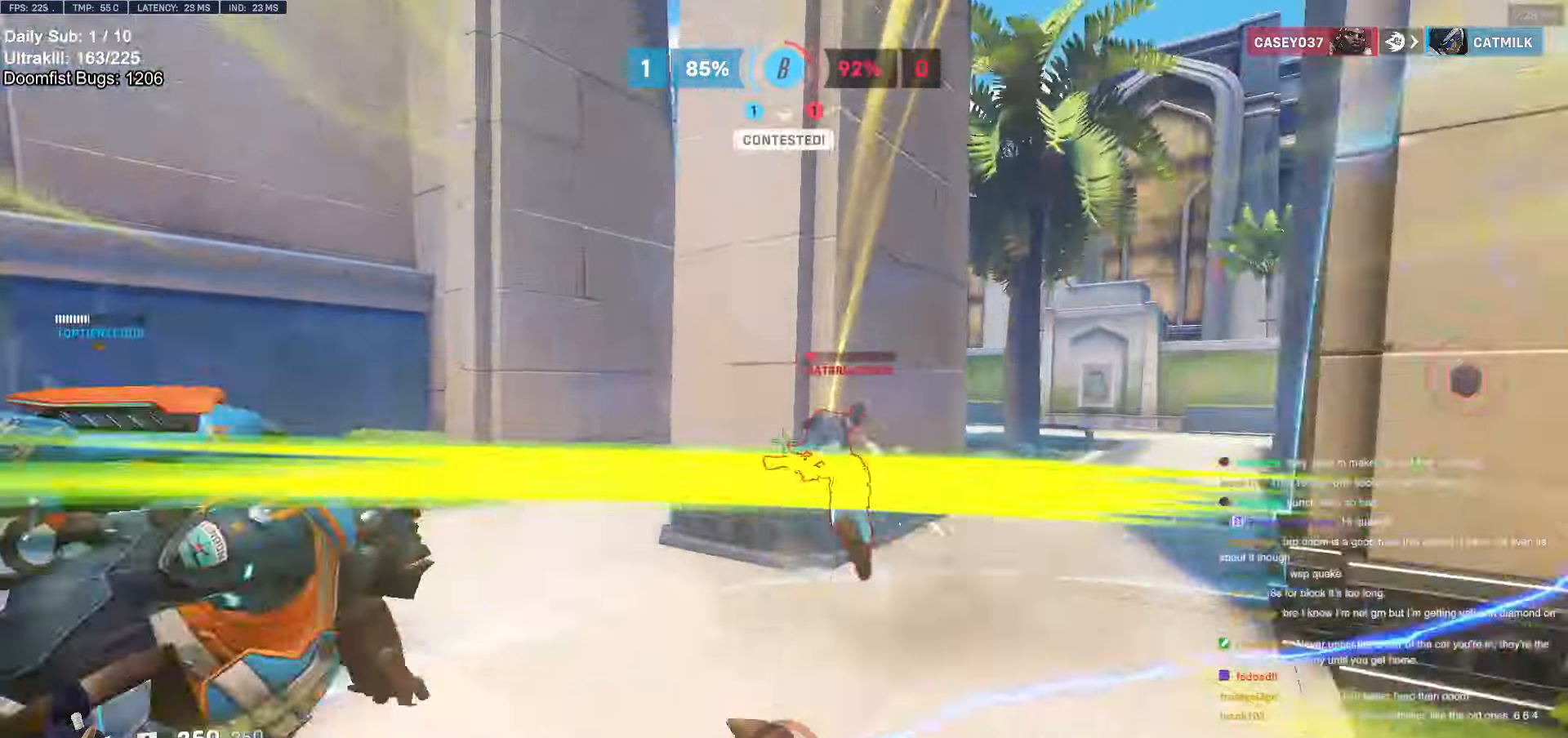
{"keys": ["d", "w"], "mouse": []}
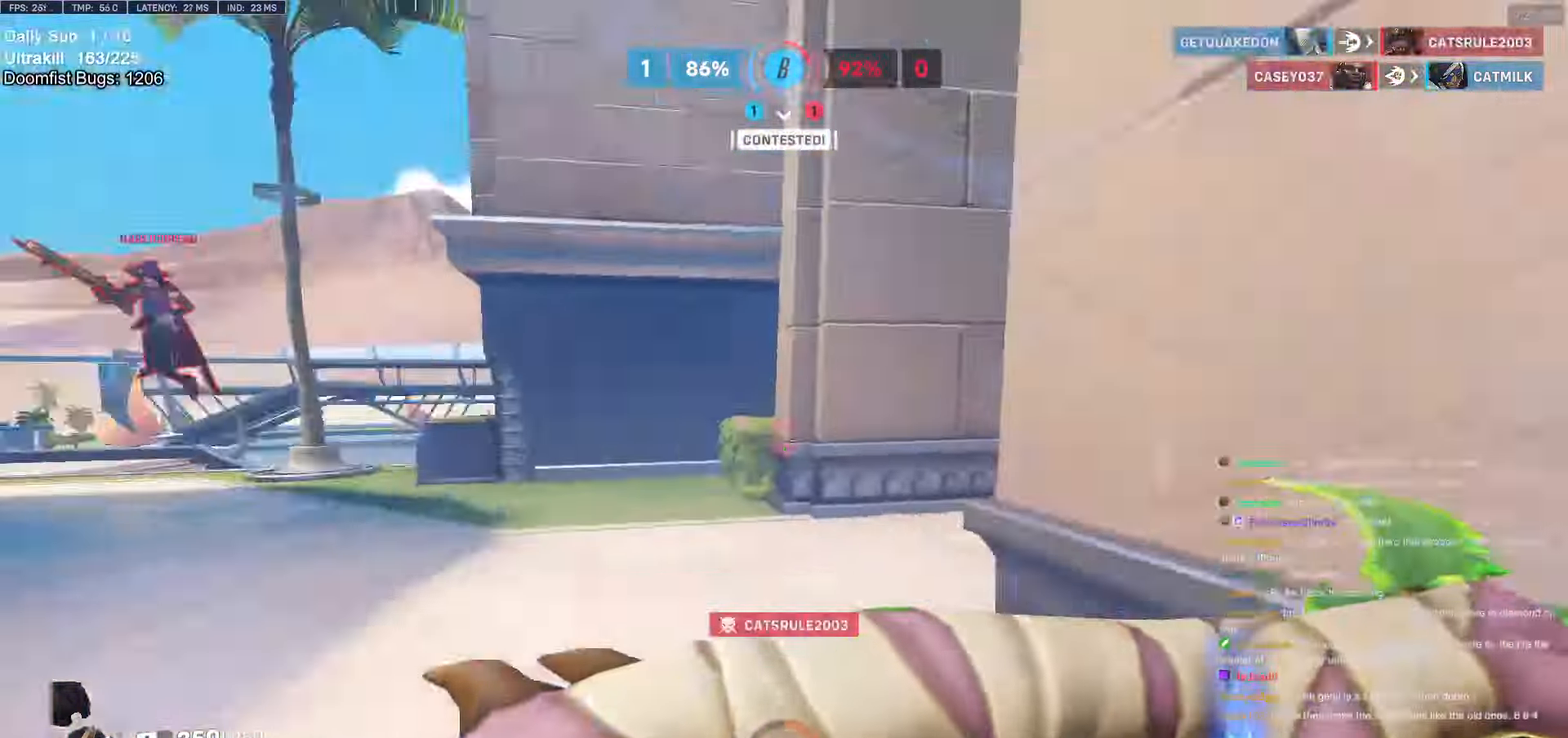
{"keys": ["shift", "w"], "mouse": [], "events": [[17, "a", "down"], [17, "d", "up"], [117, "a", "up"], [217, "d", "down"], [250, "space", "down"], [300, "d", "up"], [350, "space", "up"], [483, "shift", "down"]]}
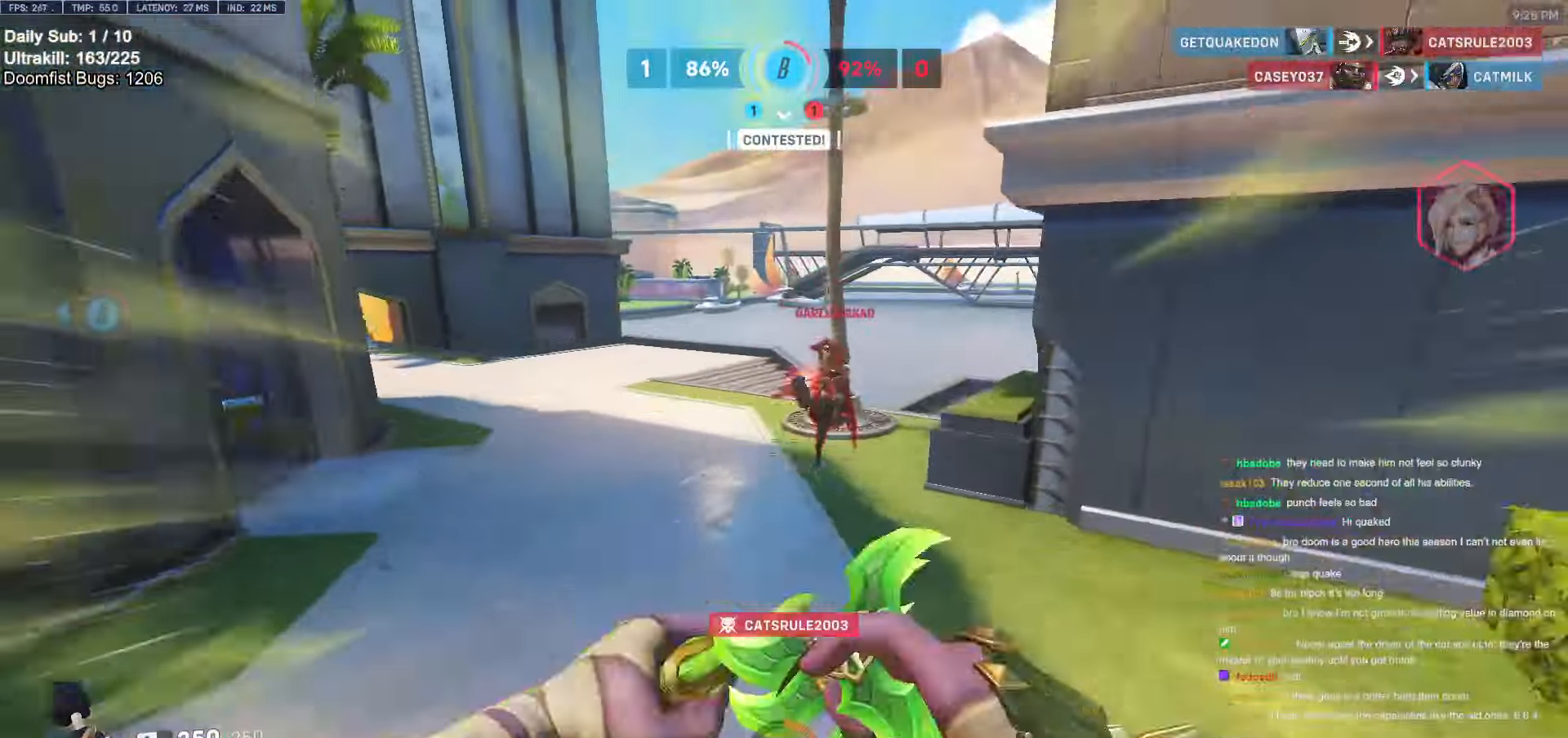
{"keys": ["a", "w"], "mouse": [], "events": [[83, "a", "down"], [83, "w", "up"], [133, "shift", "up"], [417, "w", "down"]]}
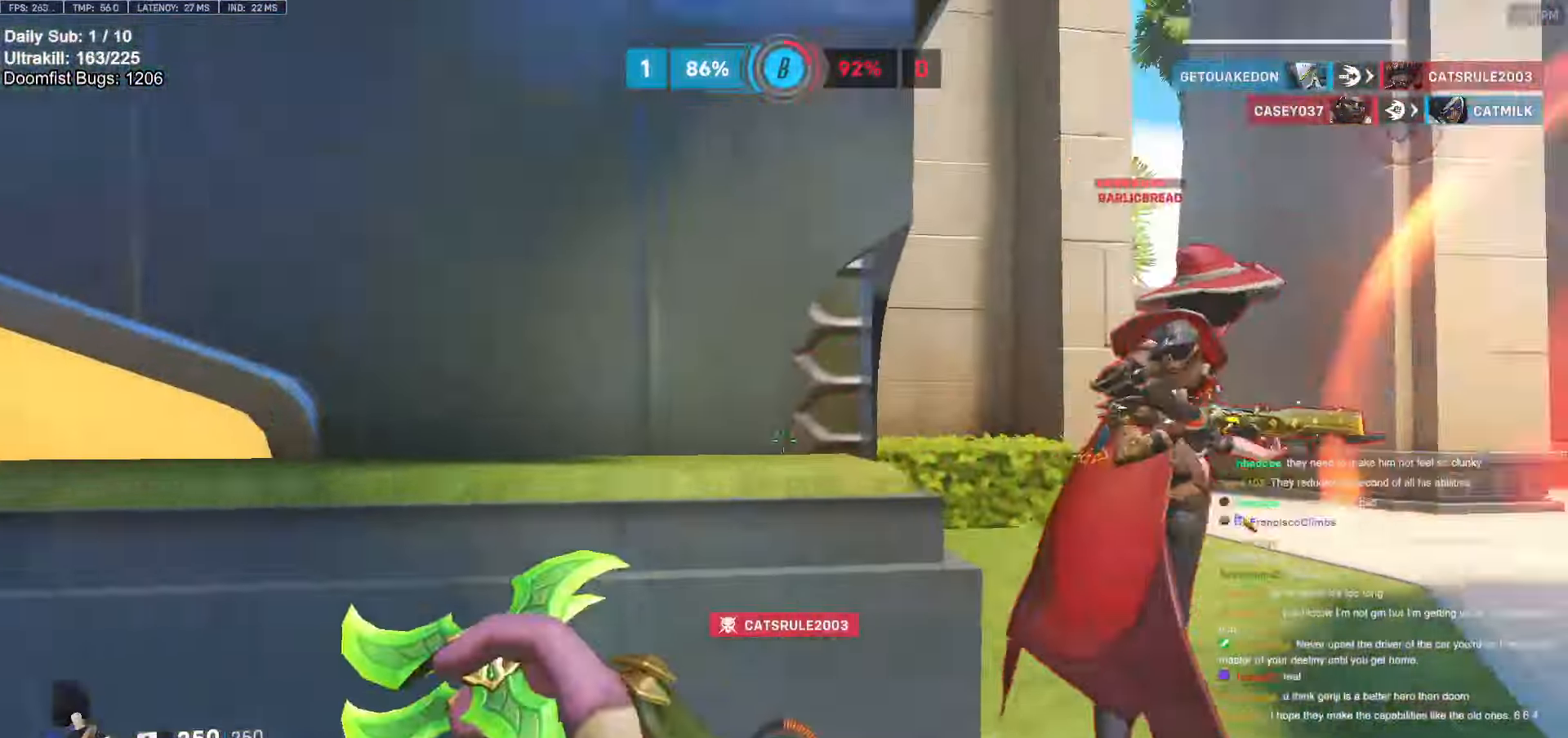
{"keys": ["d", "space", "w"], "mouse": [], "events": [[17, "w", "up"], [83, "mouse_right", "down"], [183, "mouse_right", "up"], [333, "a", "up"], [333, "d", "down"], [433, "space", "down"], [433, "w", "down"]]}
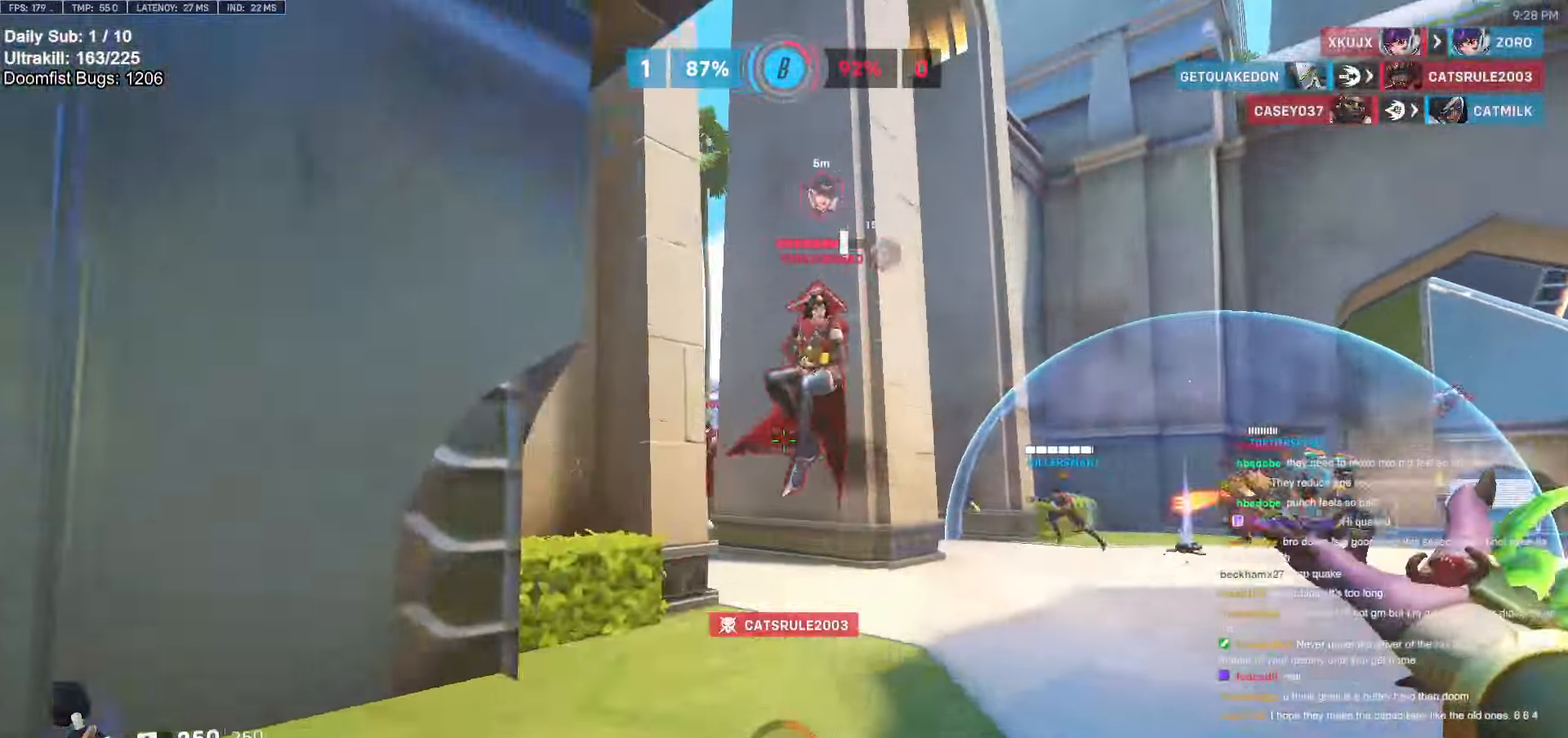
{"keys": ["w"], "mouse": [], "events": [[17, "d", "up"], [67, "space", "up"], [217, "mouse_right", "down"], [300, "e", "down"], [350, "mouse_right", "up"], [383, "e", "up"]]}
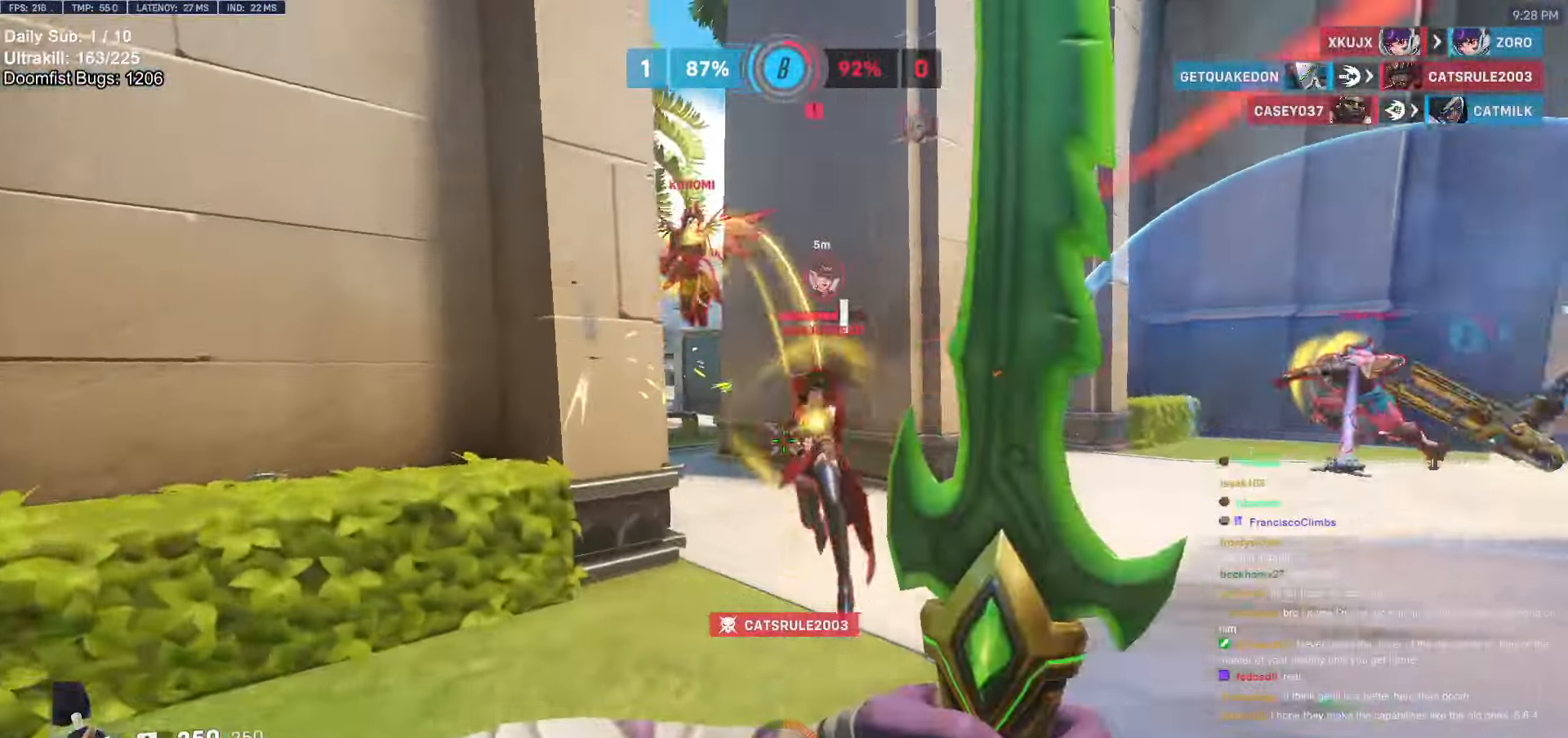
{"keys": ["w"], "mouse": ["right"], "events": [[233, "space", "down"], [267, "e", "down"], [317, "space", "up"], [367, "e", "up"], [500, "mouse_right", "down"]]}